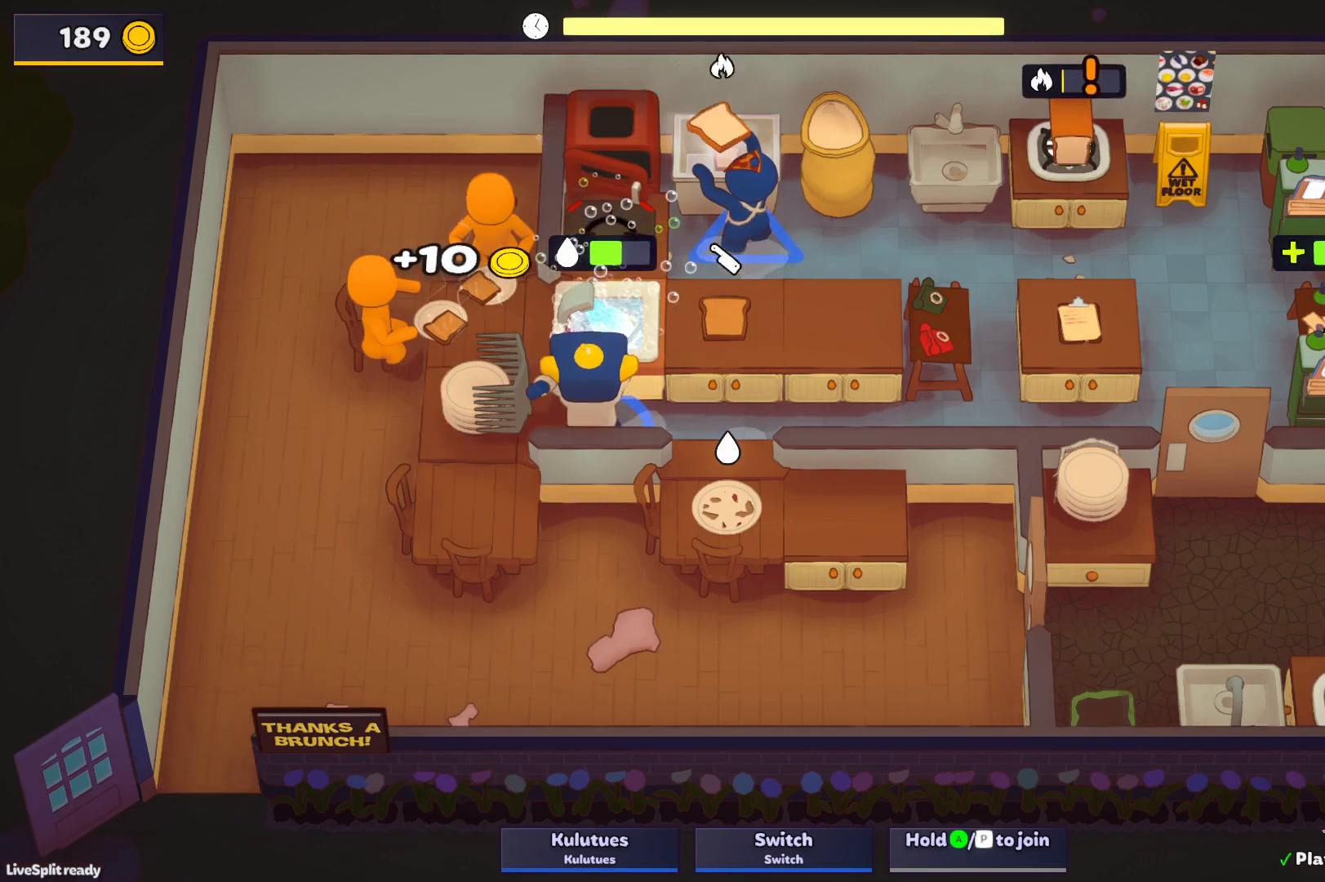
Gameplay with a controller (PlayStation layout); each line is a JSON object with the inputs held at the frame after it. "events" lists button and stick changes between this image and that frame as [ms after this image, input, new state], when the widget could be followed in between. Not read: L3 R3 right_stick.
{"buttons": ["SQUARE", "L1"], "left_stick": "up", "events": []}
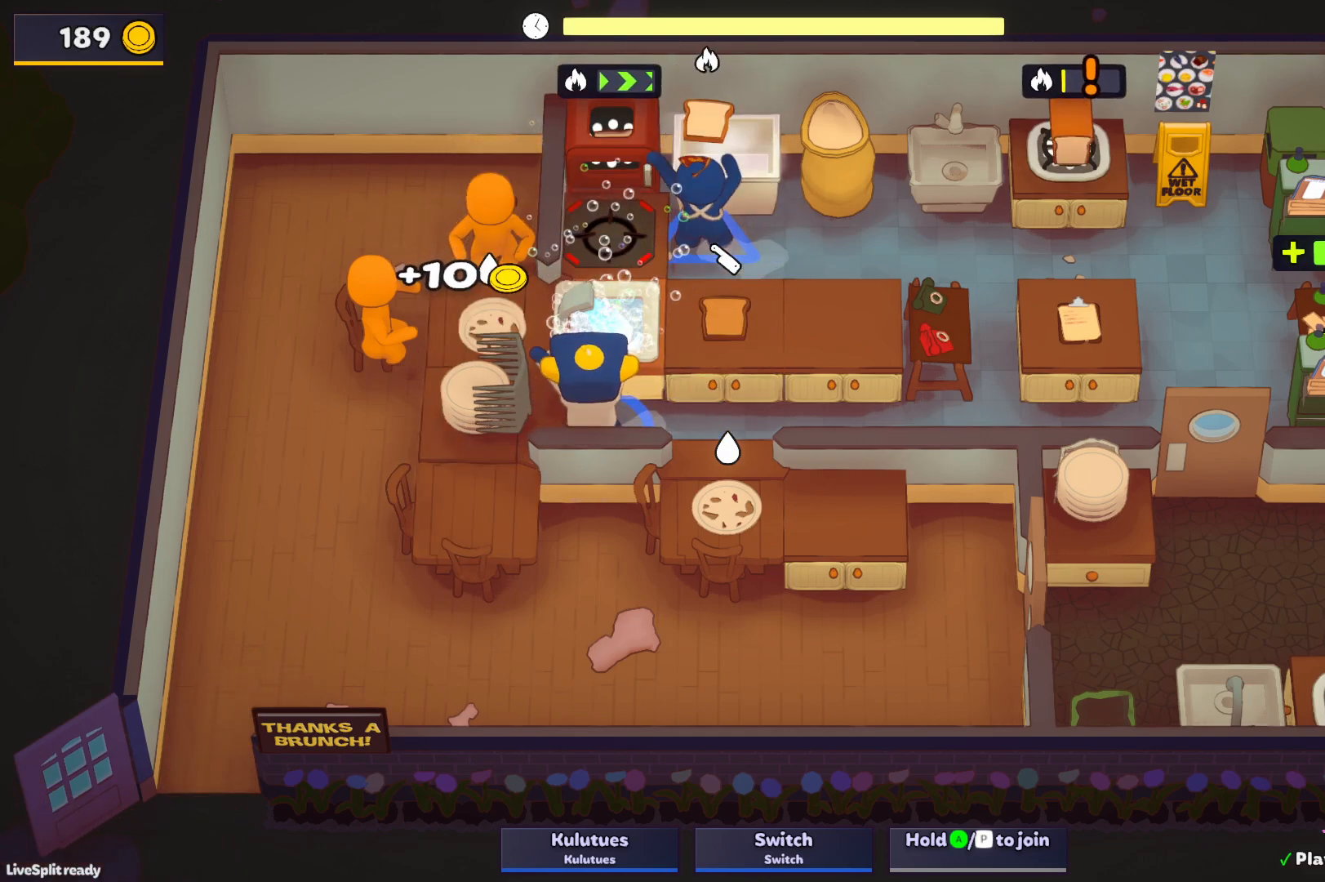
{"buttons": ["L1"], "left_stick": "up-left", "events": [[100, "CROSS", "down"], [167, "L1", "up"], [167, "left_stick", "up-left"], [183, "SQUARE", "up"], [217, "CROSS", "up"], [267, "CROSS", "down"], [350, "CROSS", "up"], [417, "CROSS", "down"], [467, "L1", "down"], [483, "CROSS", "up"]]}
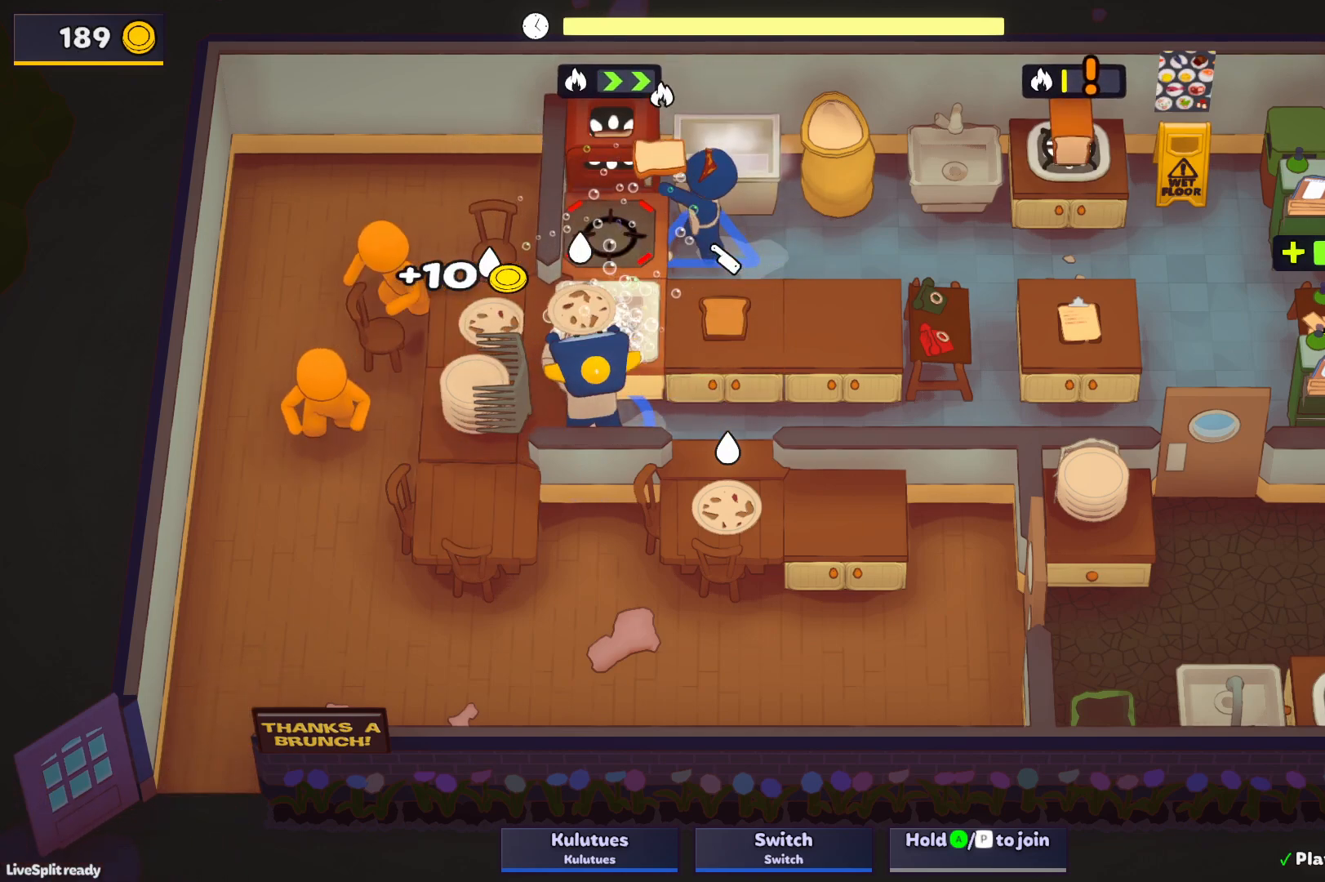
{"buttons": ["SQUARE"], "left_stick": "right", "events": [[67, "left_stick", "up-right"], [83, "CROSS", "down"], [133, "CROSS", "up"], [150, "L1", "up"], [150, "left_stick", "right"], [267, "SQUARE", "down"]]}
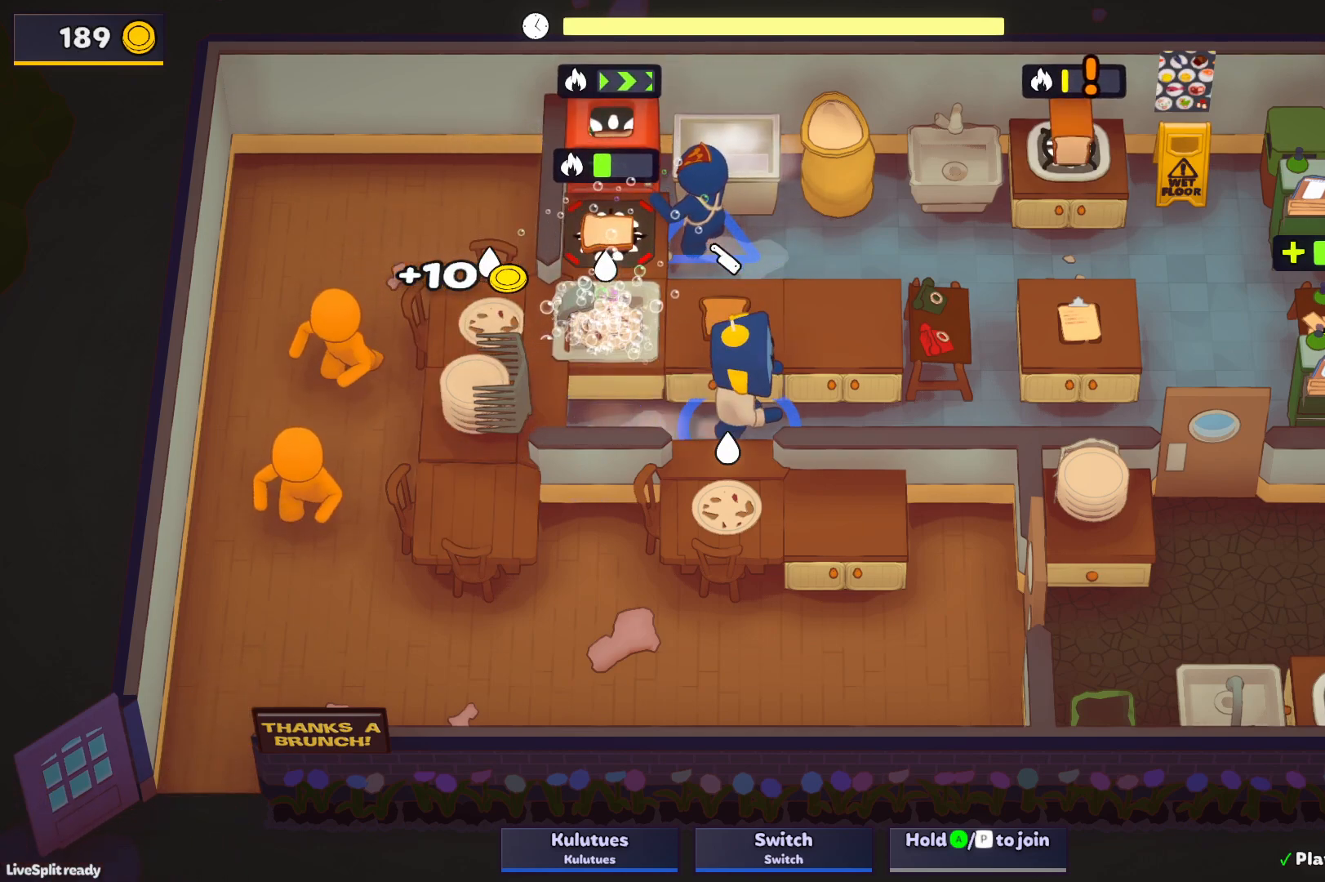
{"buttons": ["SQUARE"], "left_stick": "right", "events": []}
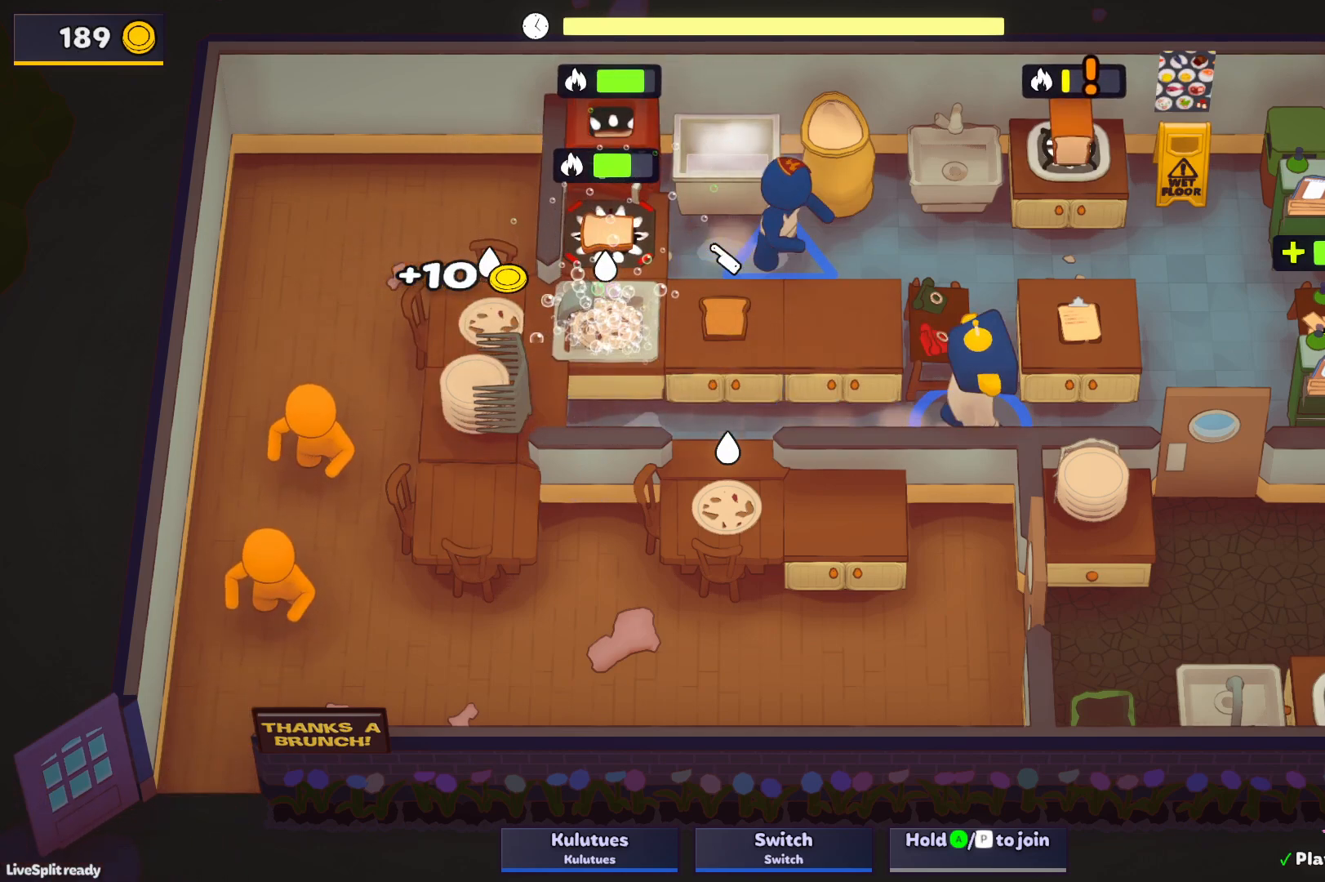
{"buttons": ["SQUARE"], "left_stick": "right", "events": [[17, "left_stick", "up-right"], [83, "CROSS", "down"], [133, "left_stick", "right"], [183, "CROSS", "up"]]}
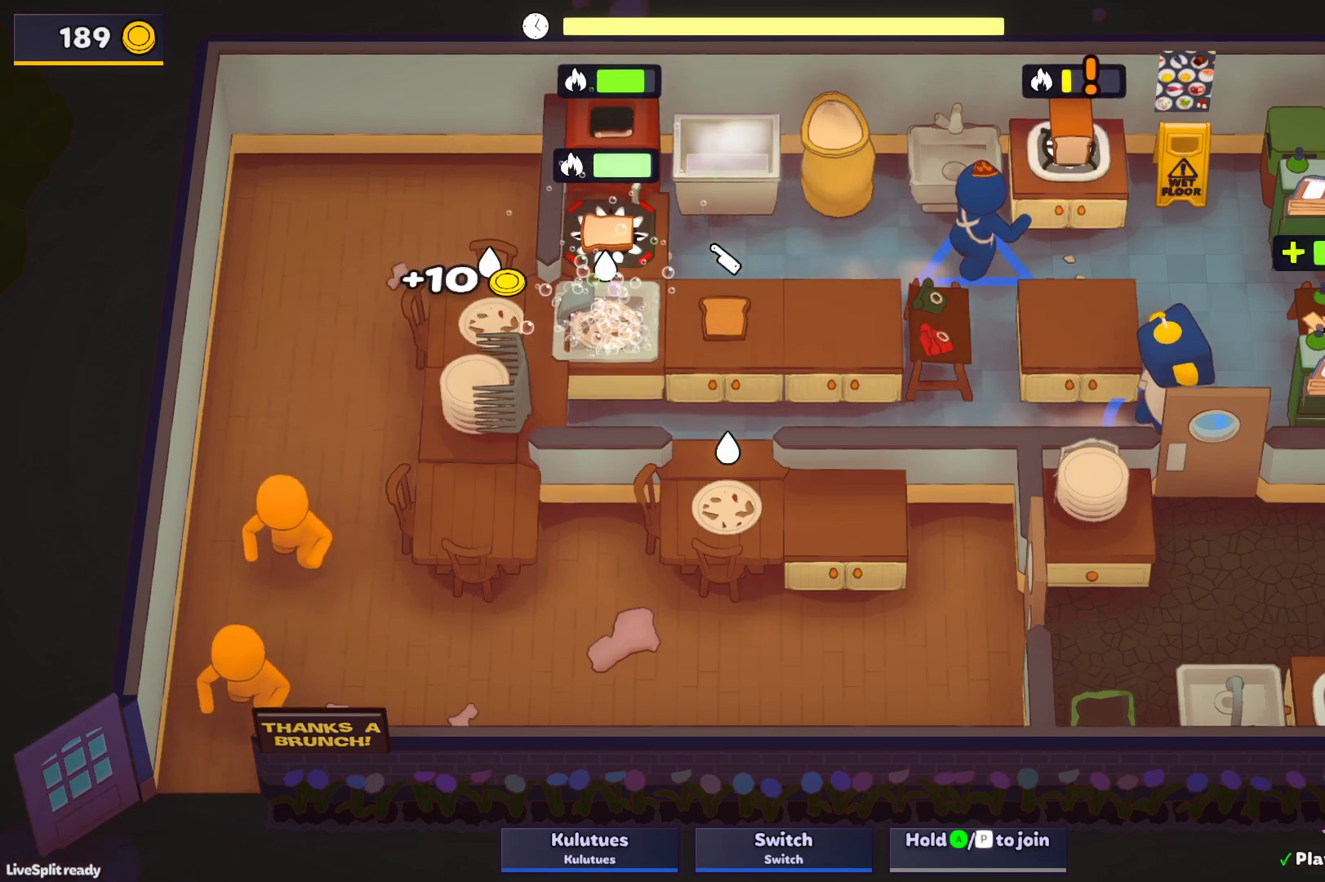
{"buttons": ["SQUARE", "L1"], "left_stick": "up-right", "events": [[33, "left_stick", "up-right"], [150, "L1", "down"]]}
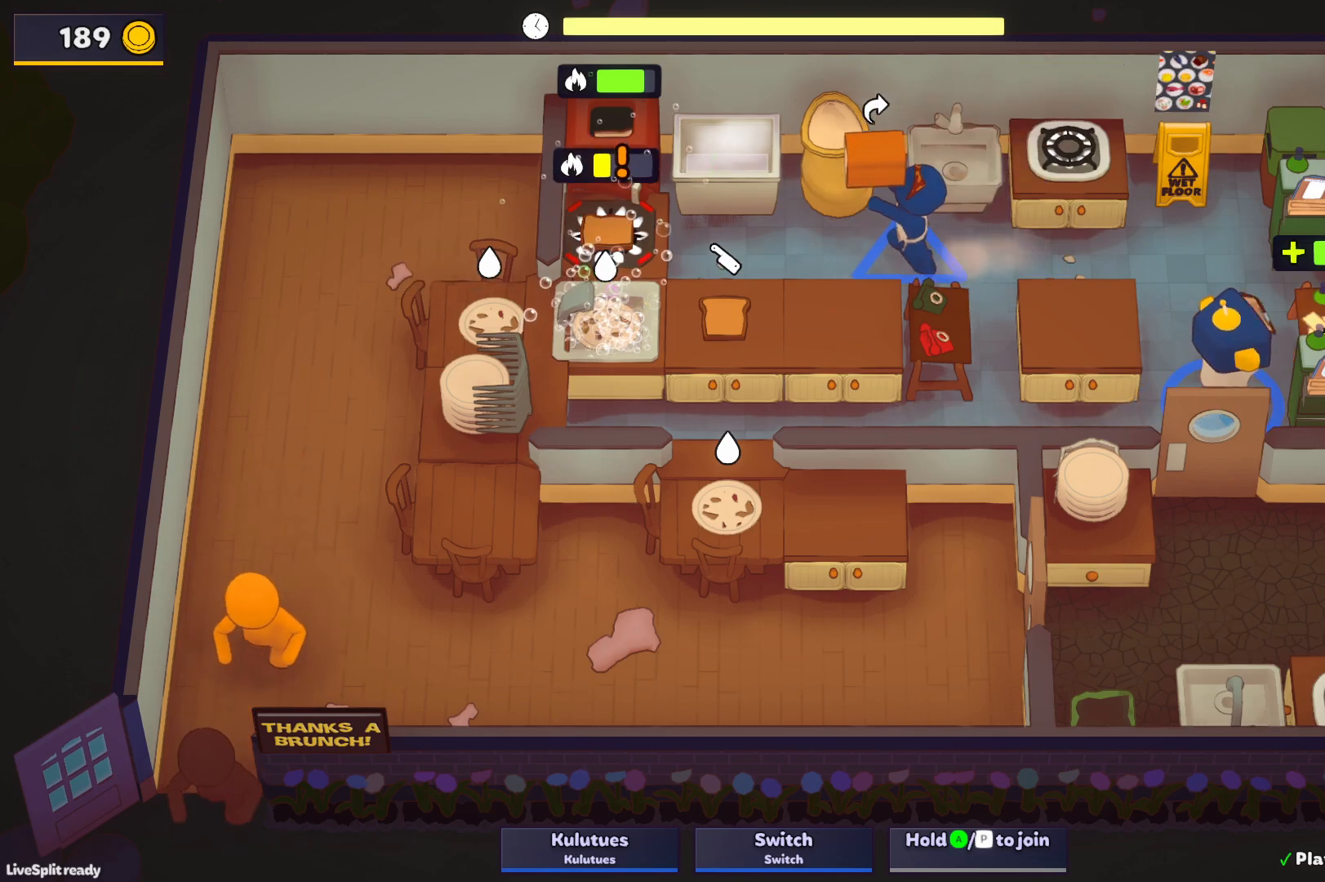
{"buttons": ["SQUARE", "L1"], "left_stick": "up-right", "events": []}
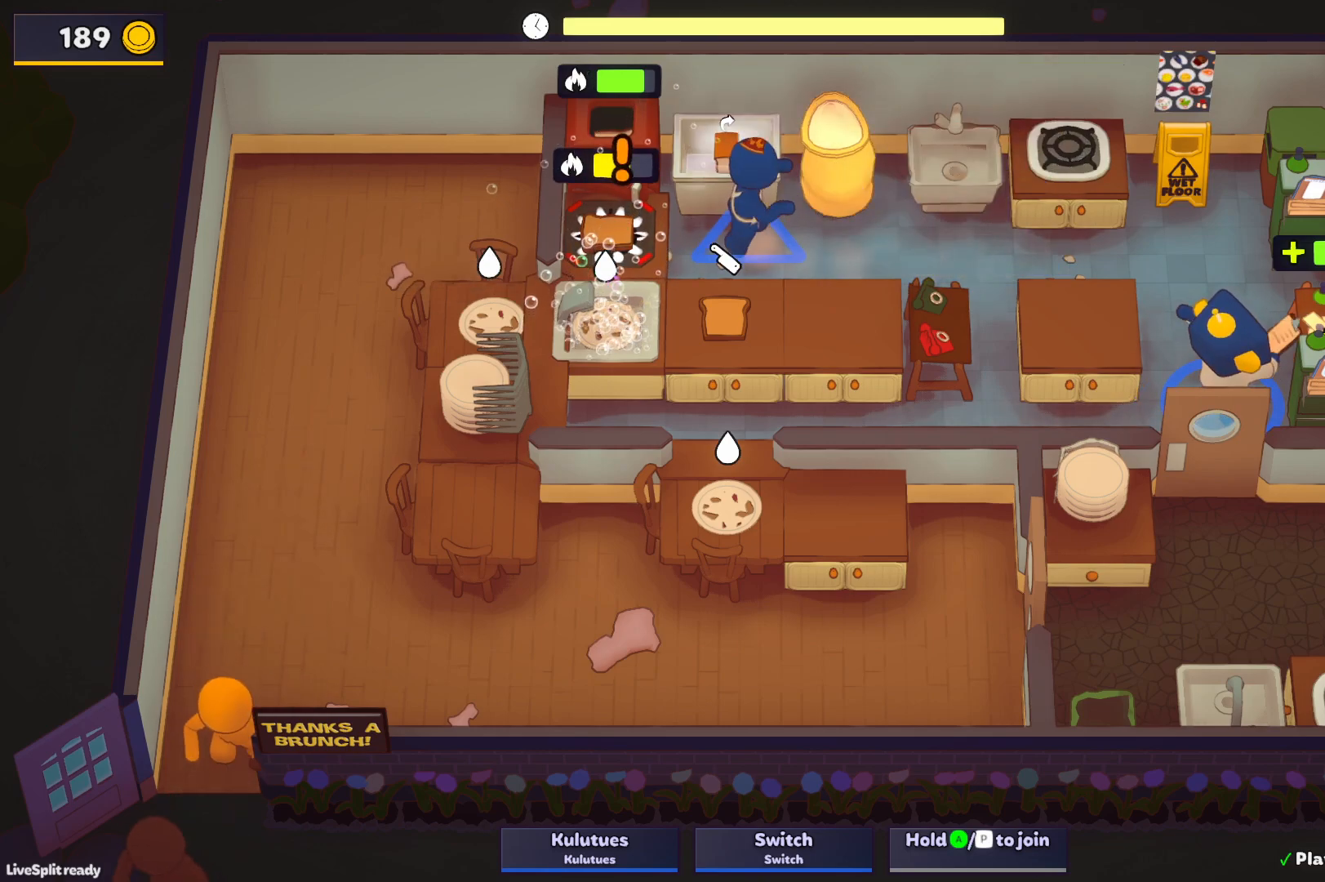
{"buttons": ["SQUARE", "L1"], "left_stick": "up-right", "events": []}
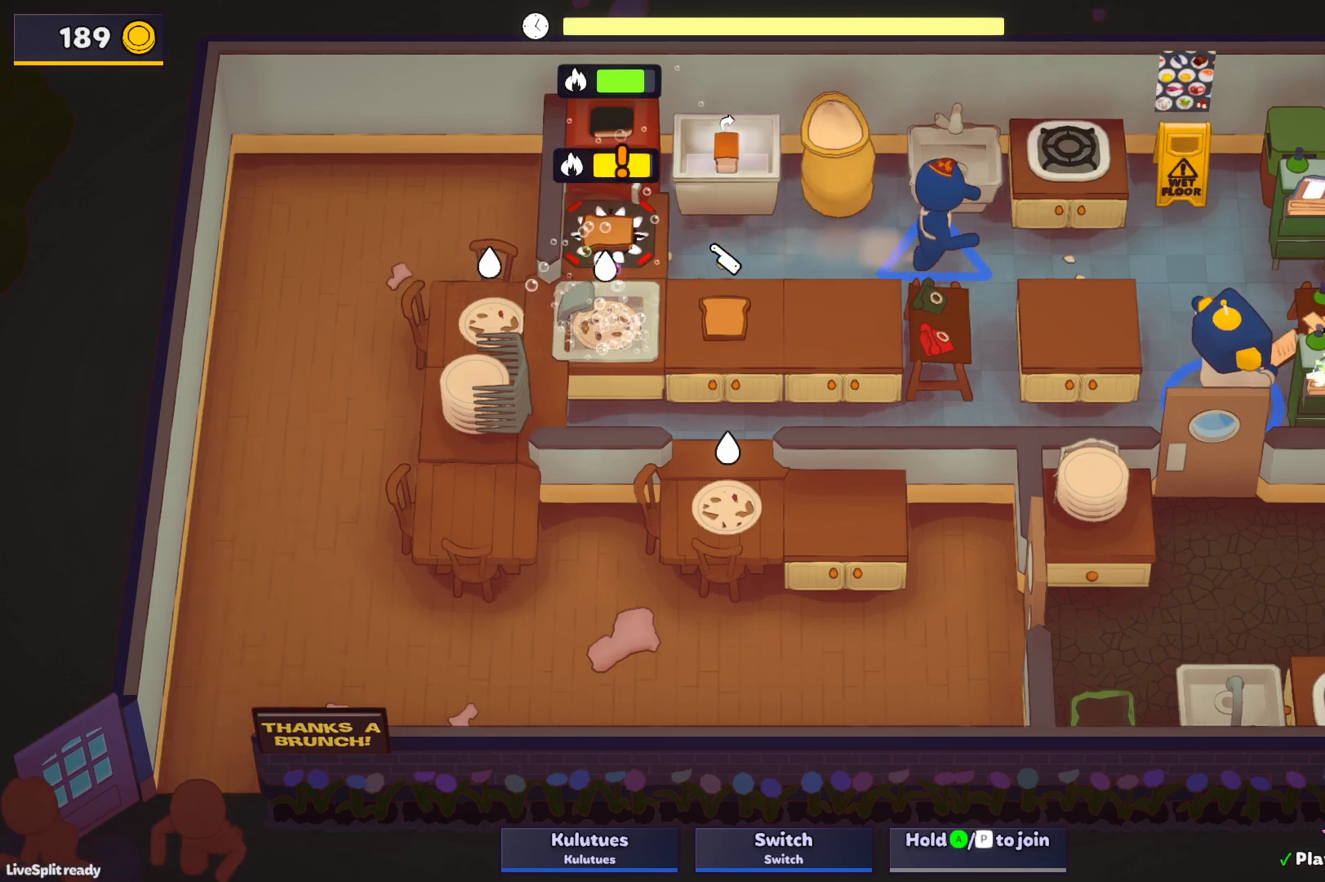
{"buttons": [], "left_stick": "left", "events": [[133, "L1", "up"], [133, "left_stick", "down-right"], [217, "SQUARE", "up"], [233, "left_stick", "down-left"], [283, "left_stick", "left"]]}
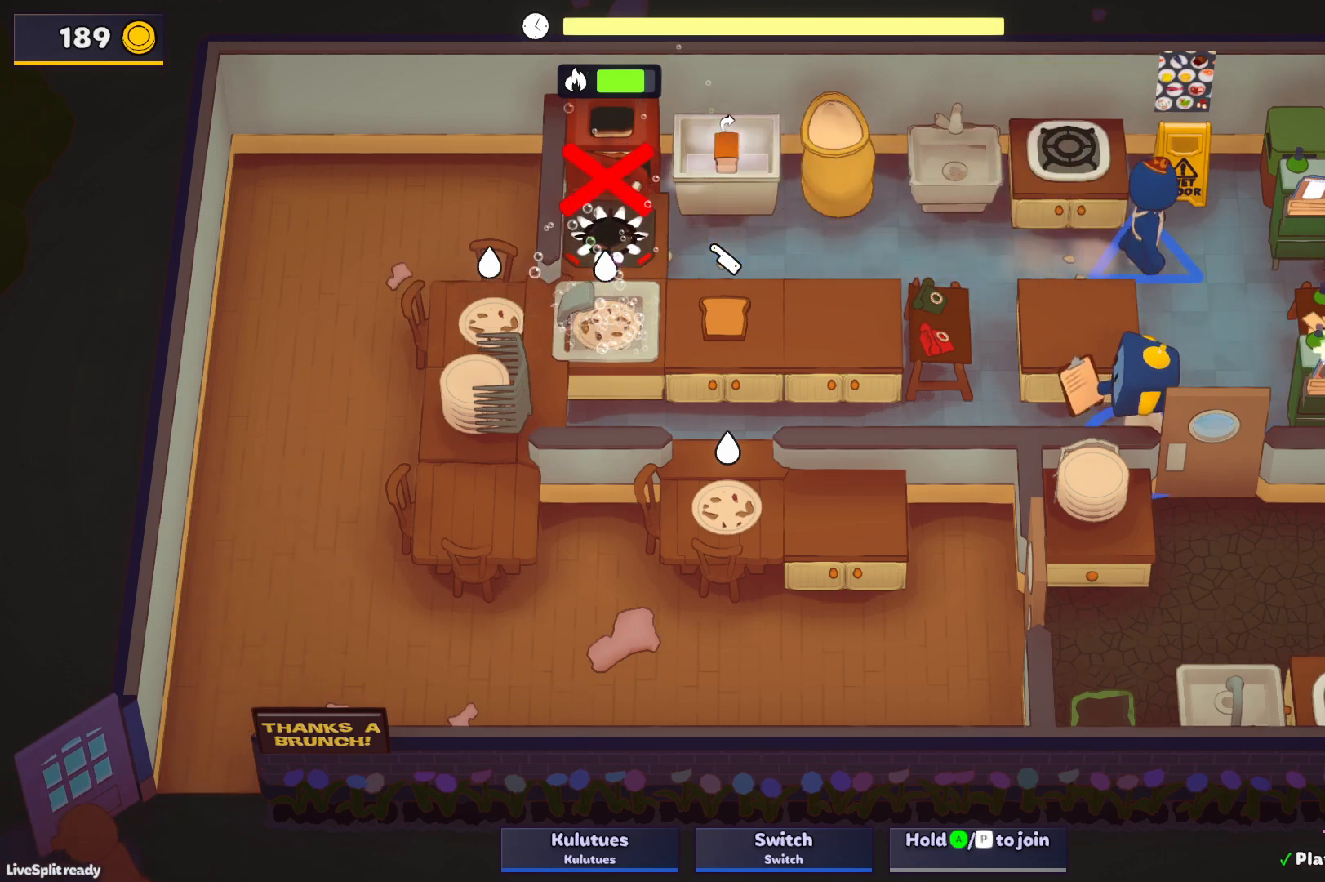
{"buttons": [], "left_stick": "center", "events": [[33, "left_stick", "center"]]}
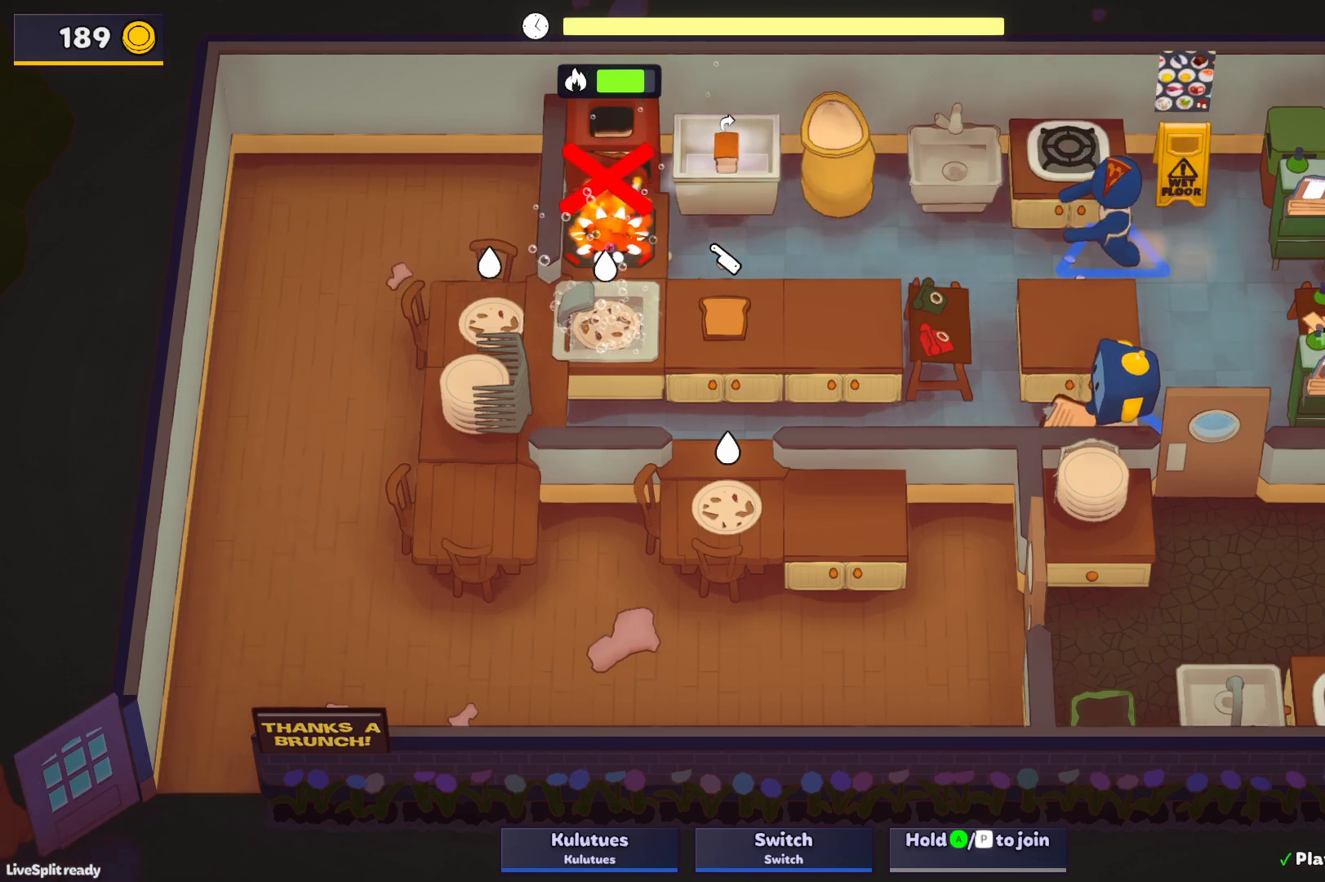
{"buttons": [], "left_stick": "center", "events": []}
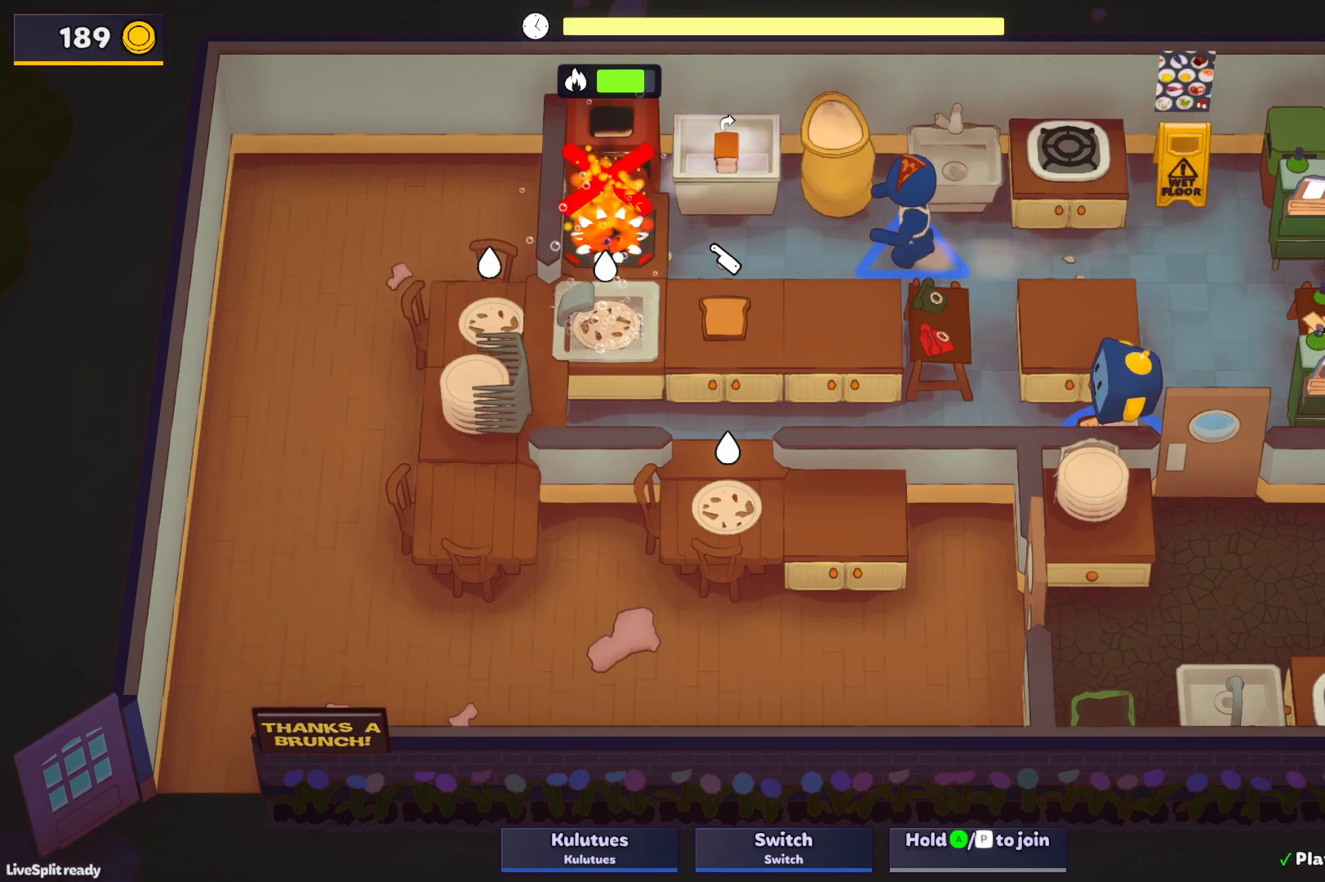
{"buttons": [], "left_stick": "center", "events": []}
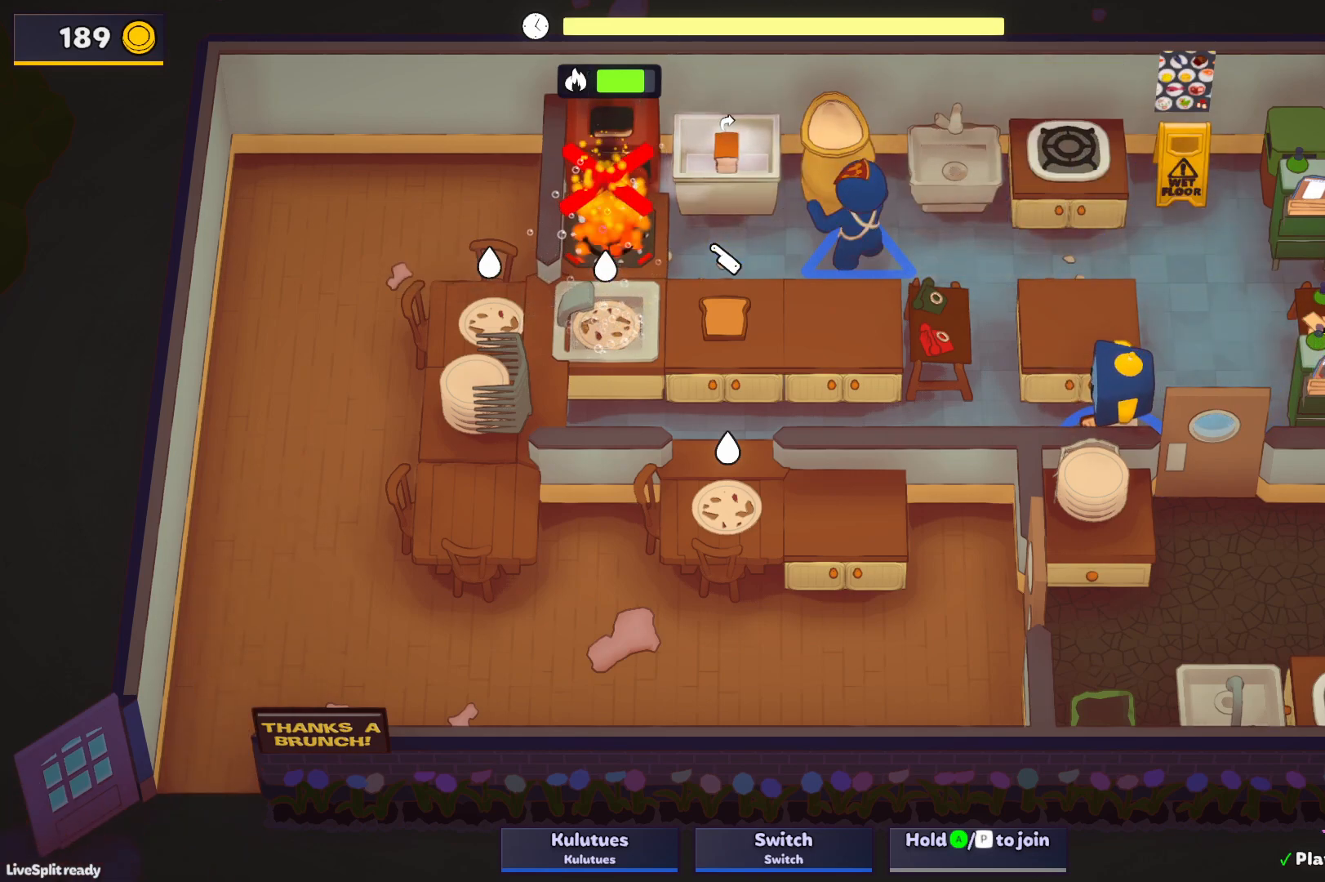
{"buttons": [], "left_stick": "up-left", "events": [[317, "left_stick", "up-left"]]}
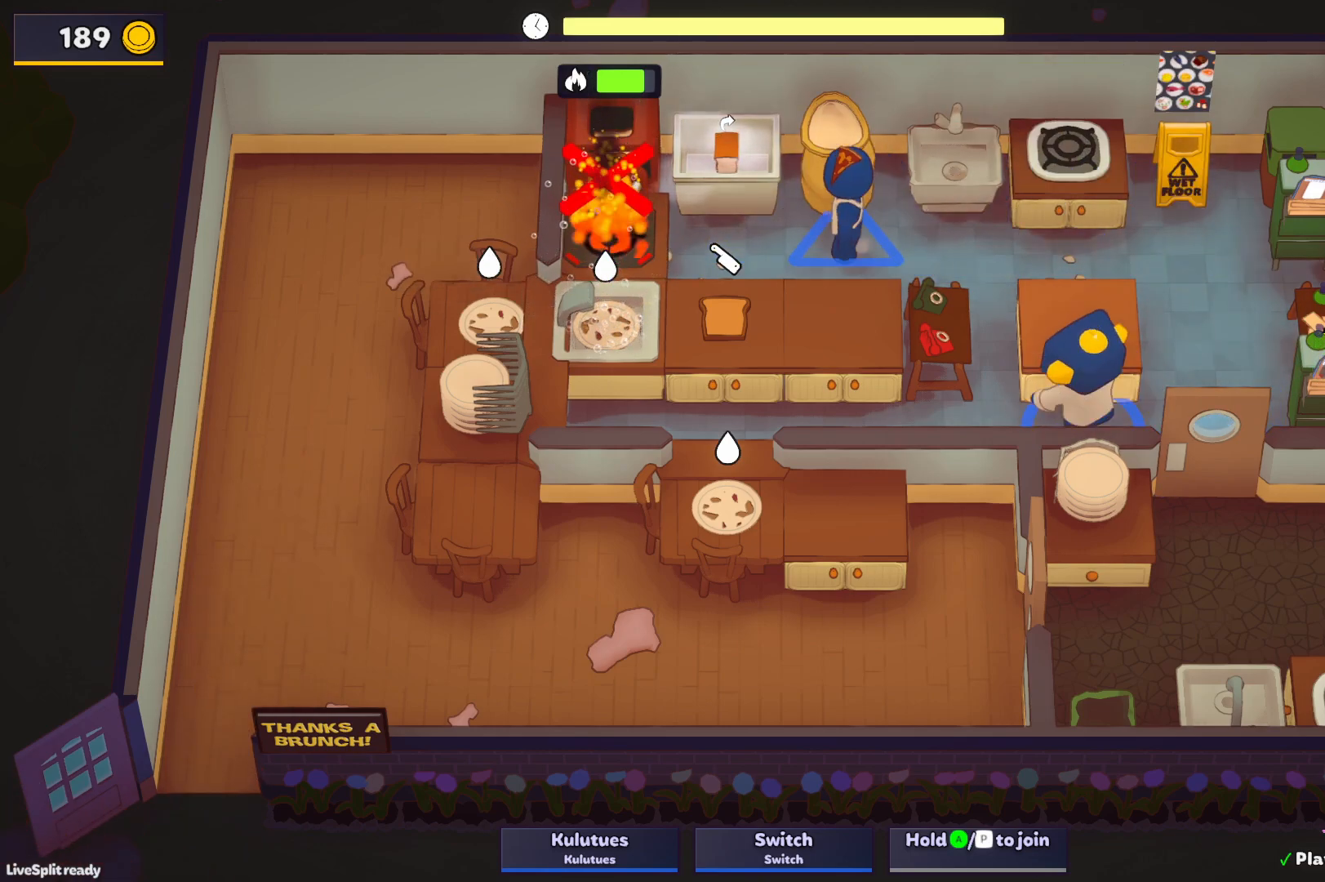
{"buttons": [], "left_stick": "up-right", "events": [[100, "left_stick", "up"], [317, "left_stick", "up-right"]]}
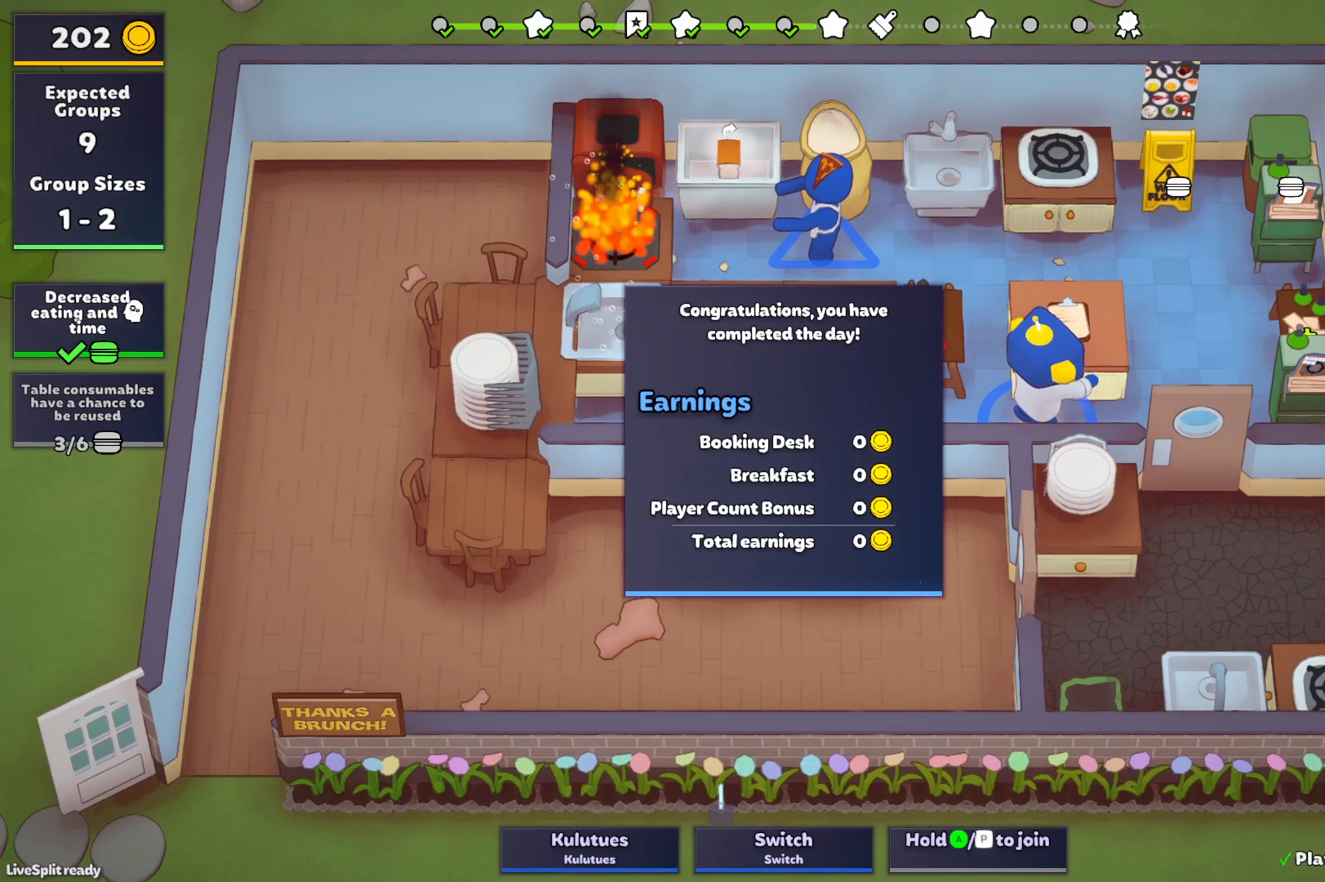
{"buttons": [], "left_stick": "center", "events": [[217, "left_stick", "center"], [267, "CROSS", "down"], [350, "CROSS", "up"], [400, "CROSS", "down"], [483, "CROSS", "up"]]}
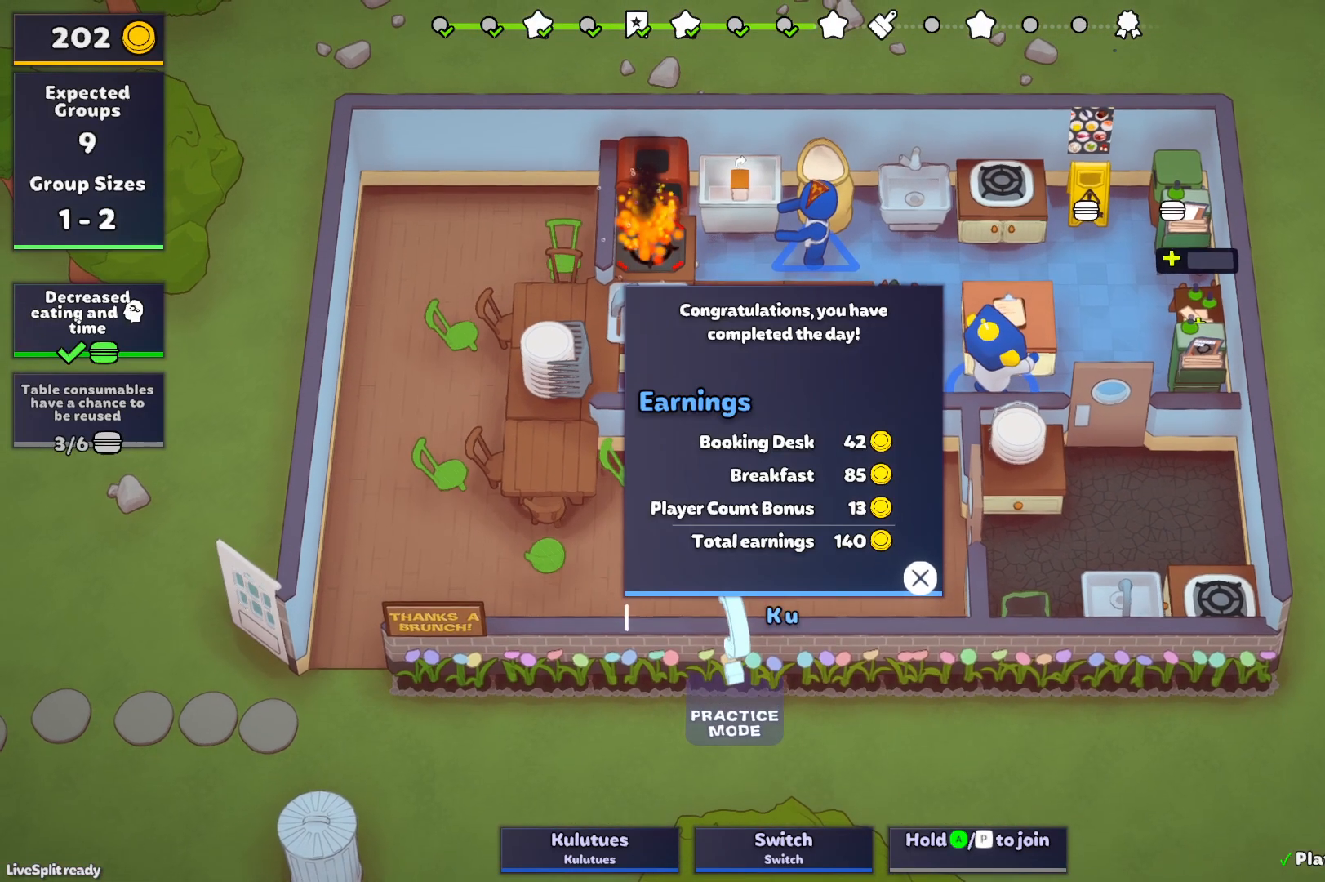
{"buttons": [], "left_stick": "center", "events": []}
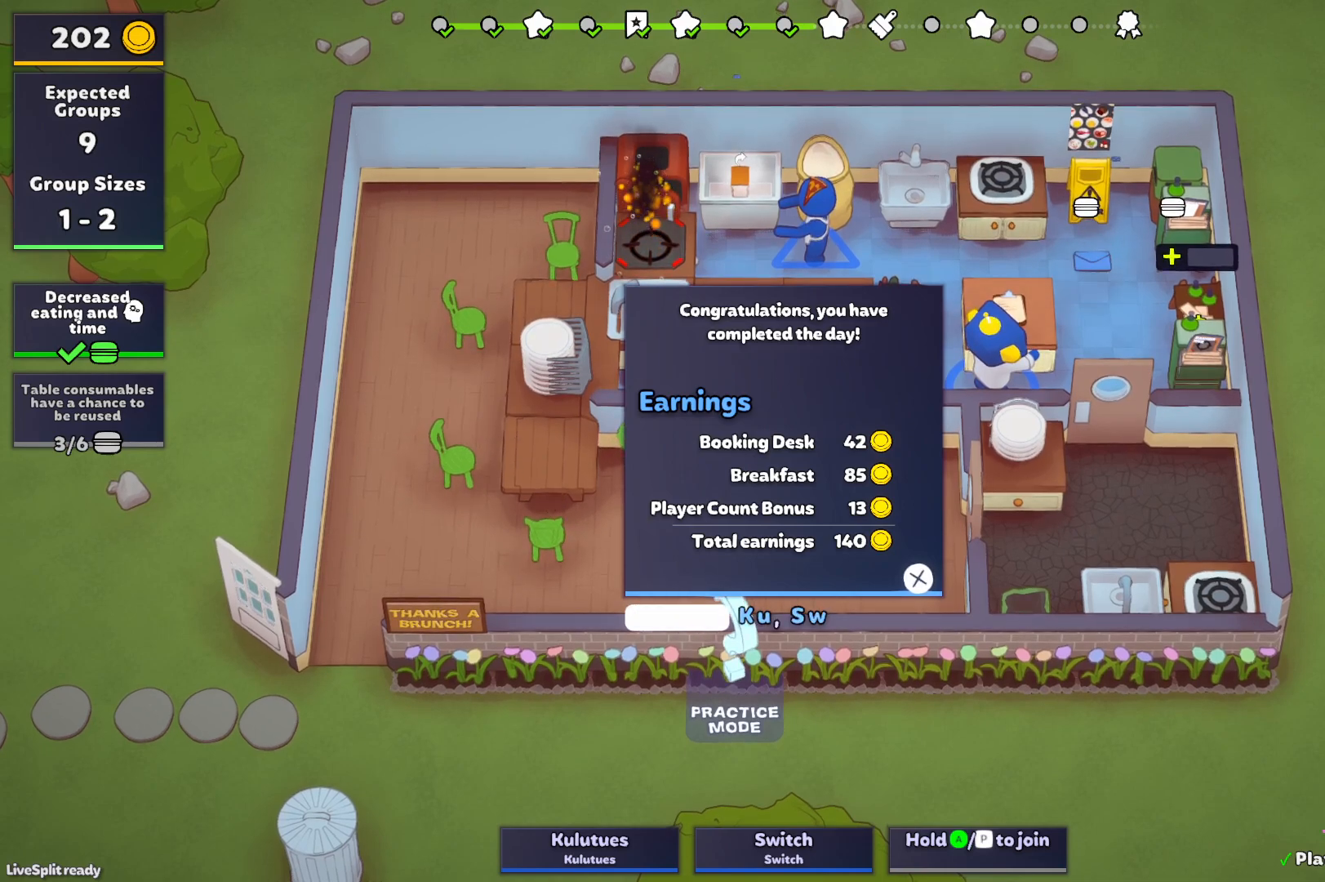
{"buttons": [], "left_stick": "right", "events": [[483, "left_stick", "right"]]}
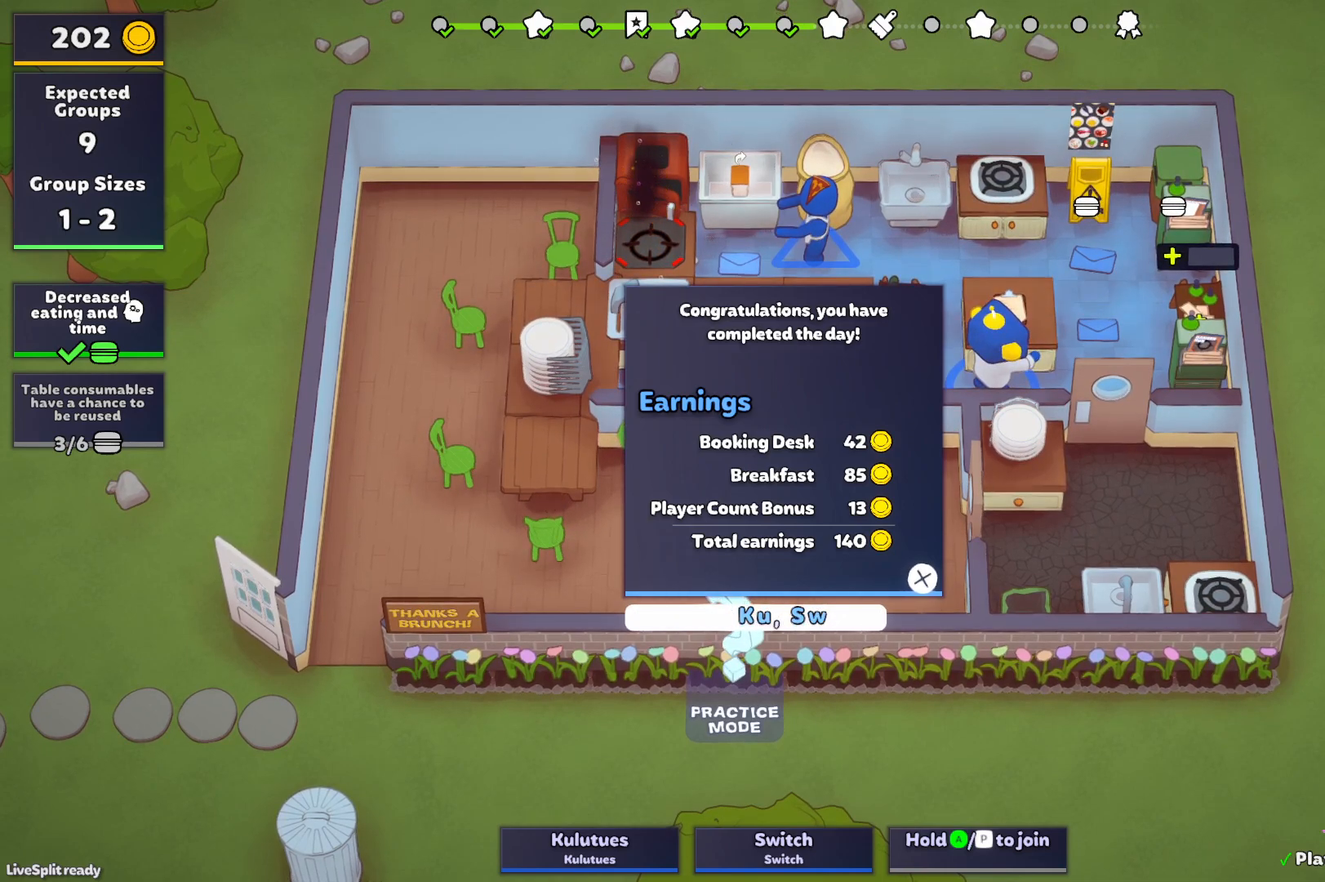
{"buttons": [], "left_stick": "up-right", "events": [[150, "SQUARE", "down"], [200, "SQUARE", "up"], [433, "SQUARE", "down"], [483, "left_stick", "up-right"], [500, "SQUARE", "up"]]}
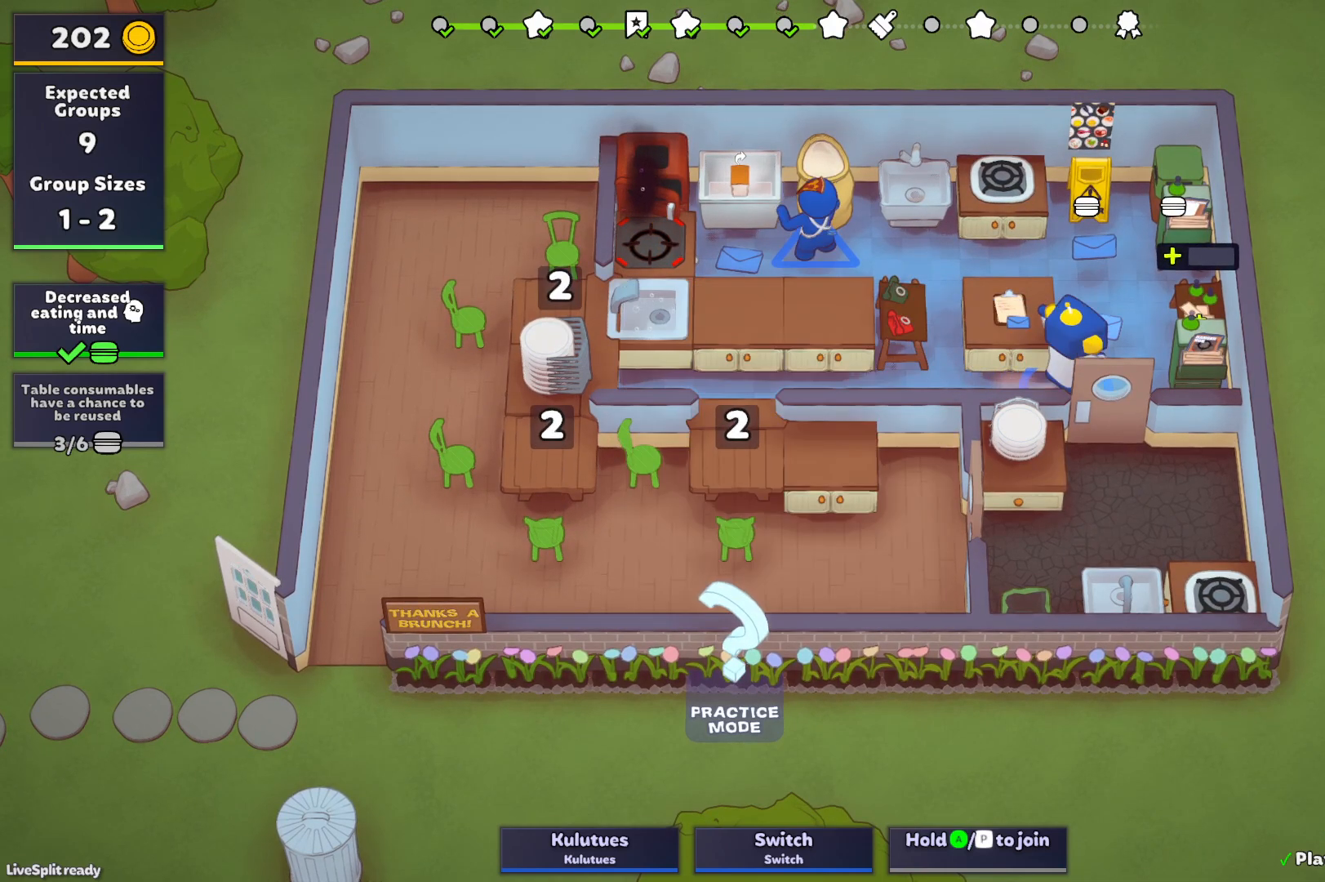
{"buttons": [], "left_stick": "center", "events": [[67, "SQUARE", "down"], [83, "left_stick", "up"], [167, "SQUARE", "up"], [233, "SQUARE", "down"], [317, "SQUARE", "up"], [383, "SQUARE", "down"], [467, "SQUARE", "up"], [483, "left_stick", "center"]]}
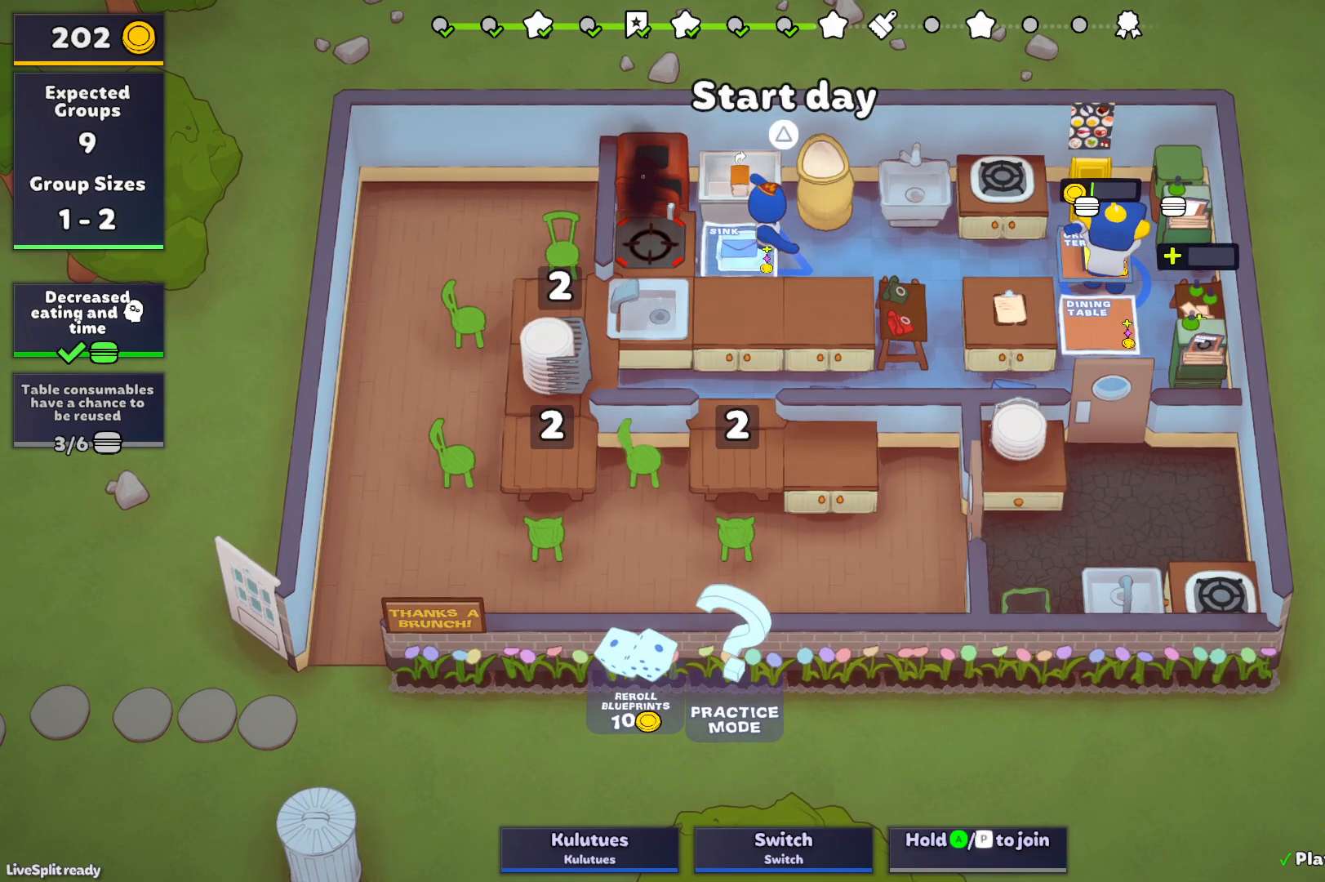
{"buttons": [], "left_stick": "down", "events": [[17, "left_stick", "down"]]}
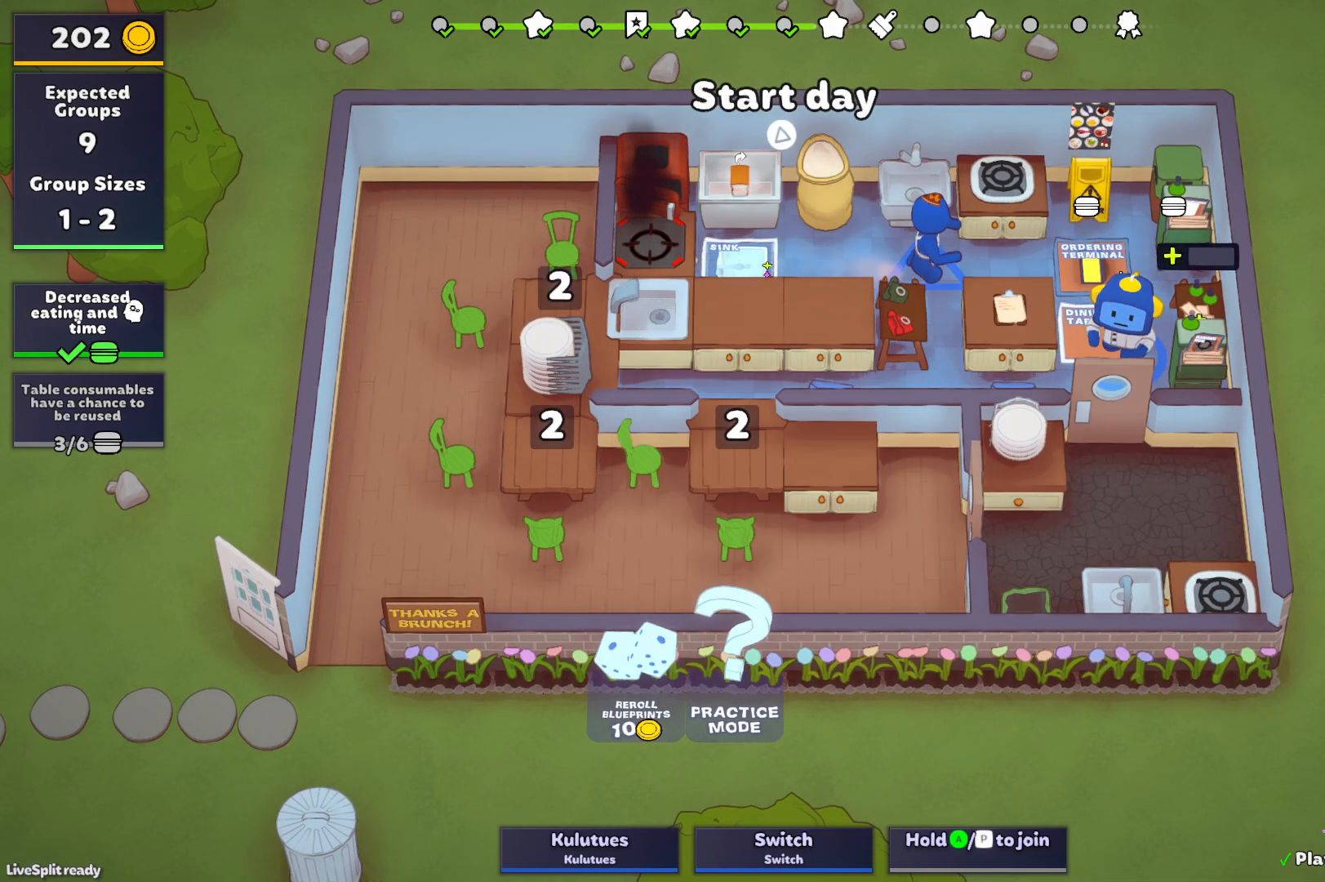
{"buttons": [], "left_stick": "left", "events": [[17, "left_stick", "down-left"], [133, "left_stick", "left"], [150, "SQUARE", "down"], [217, "SQUARE", "up"], [300, "SQUARE", "down"], [367, "SQUARE", "up"]]}
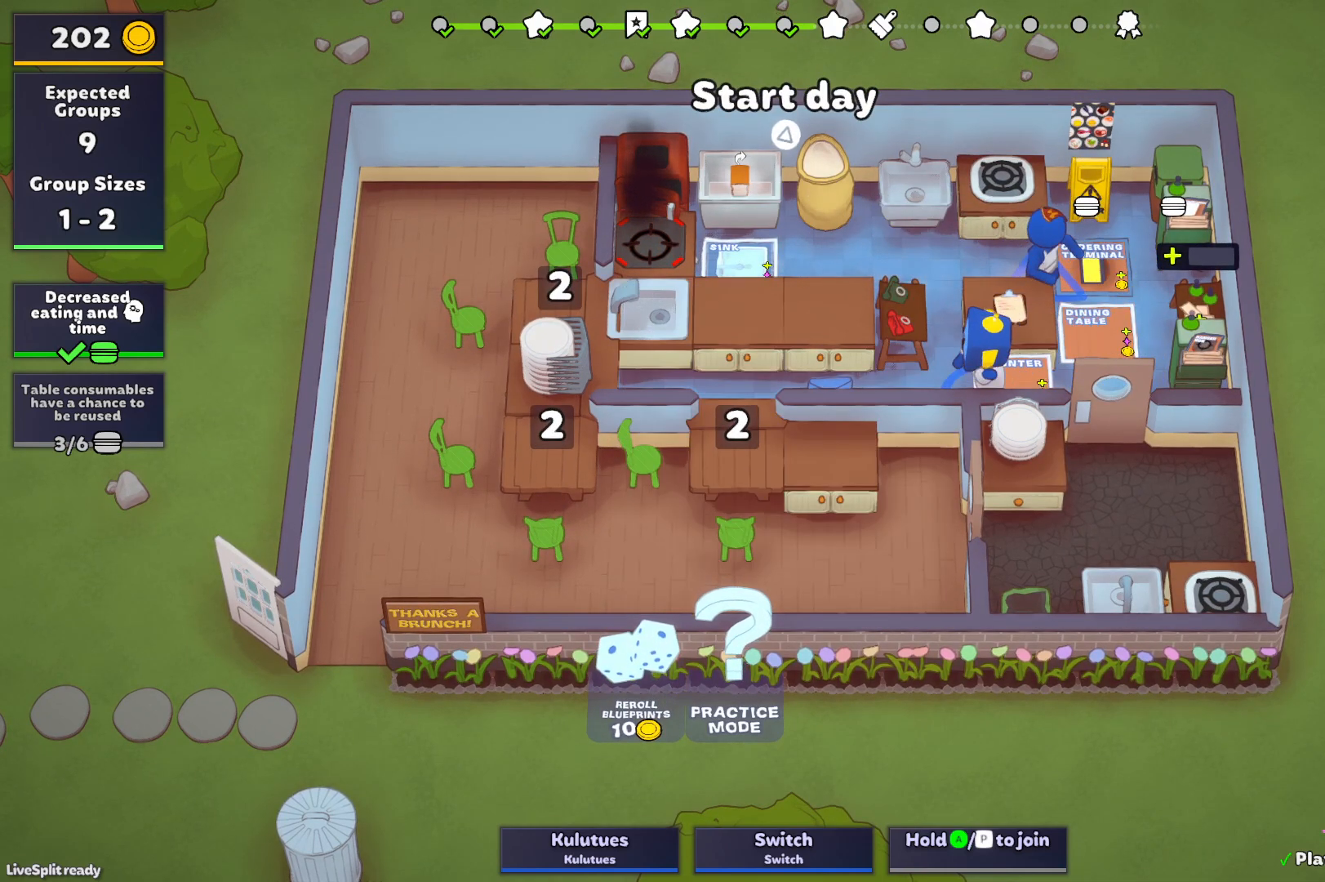
{"buttons": [], "left_stick": "right", "events": [[217, "SQUARE", "down"], [300, "SQUARE", "up"], [367, "left_stick", "up"], [450, "left_stick", "right"]]}
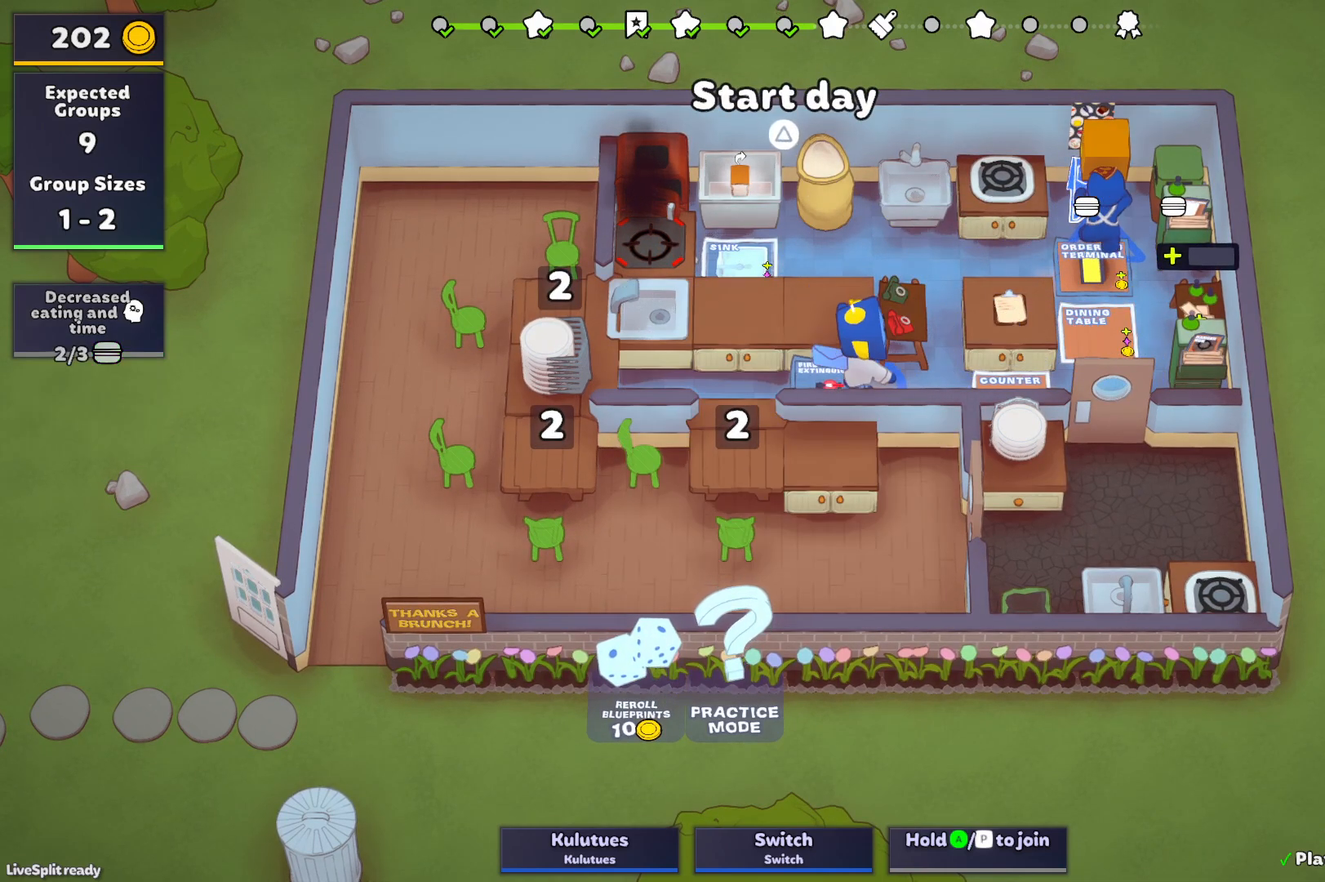
{"buttons": [], "left_stick": "right", "events": []}
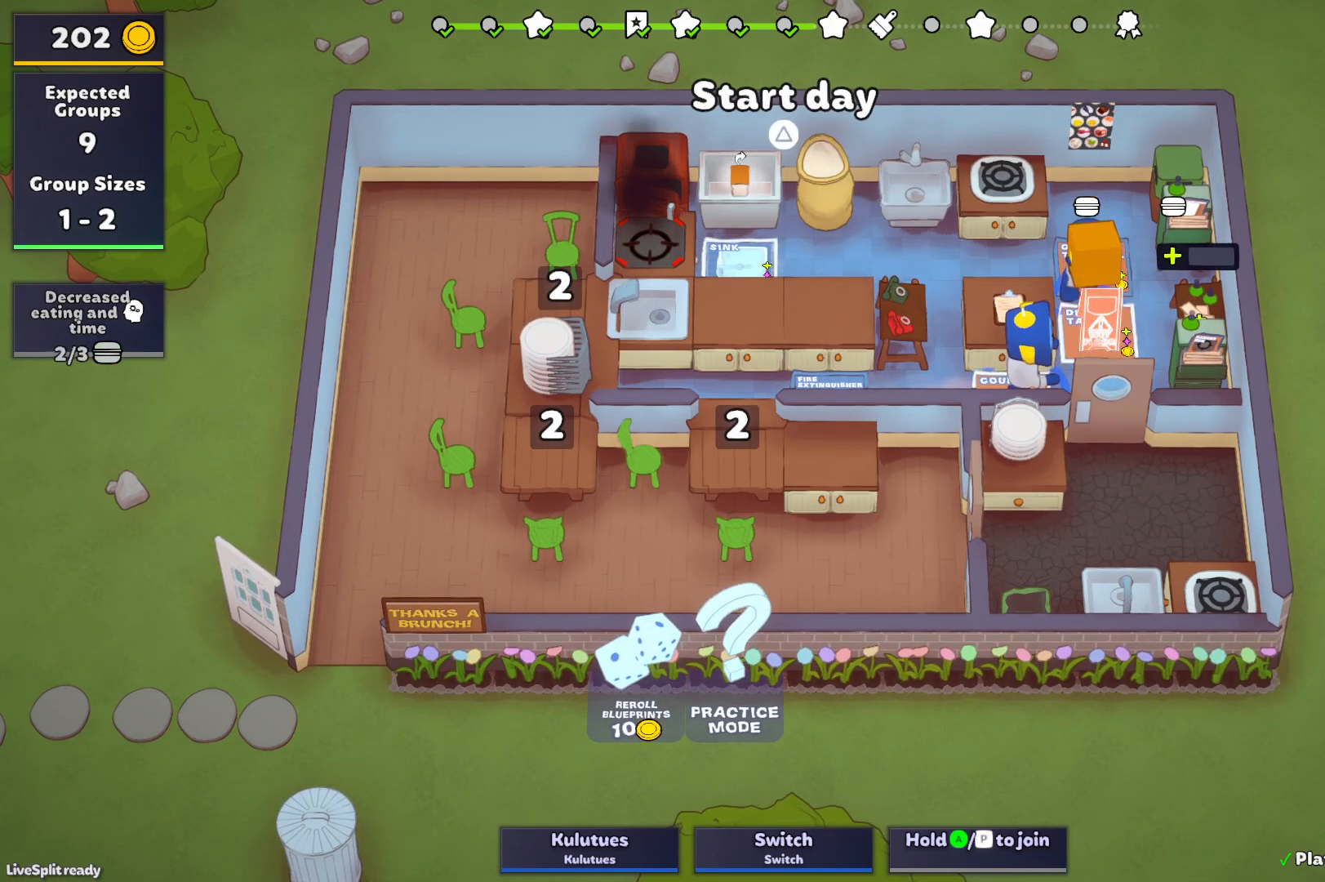
{"buttons": [], "left_stick": "up", "events": [[183, "left_stick", "up-right"], [300, "left_stick", "up"]]}
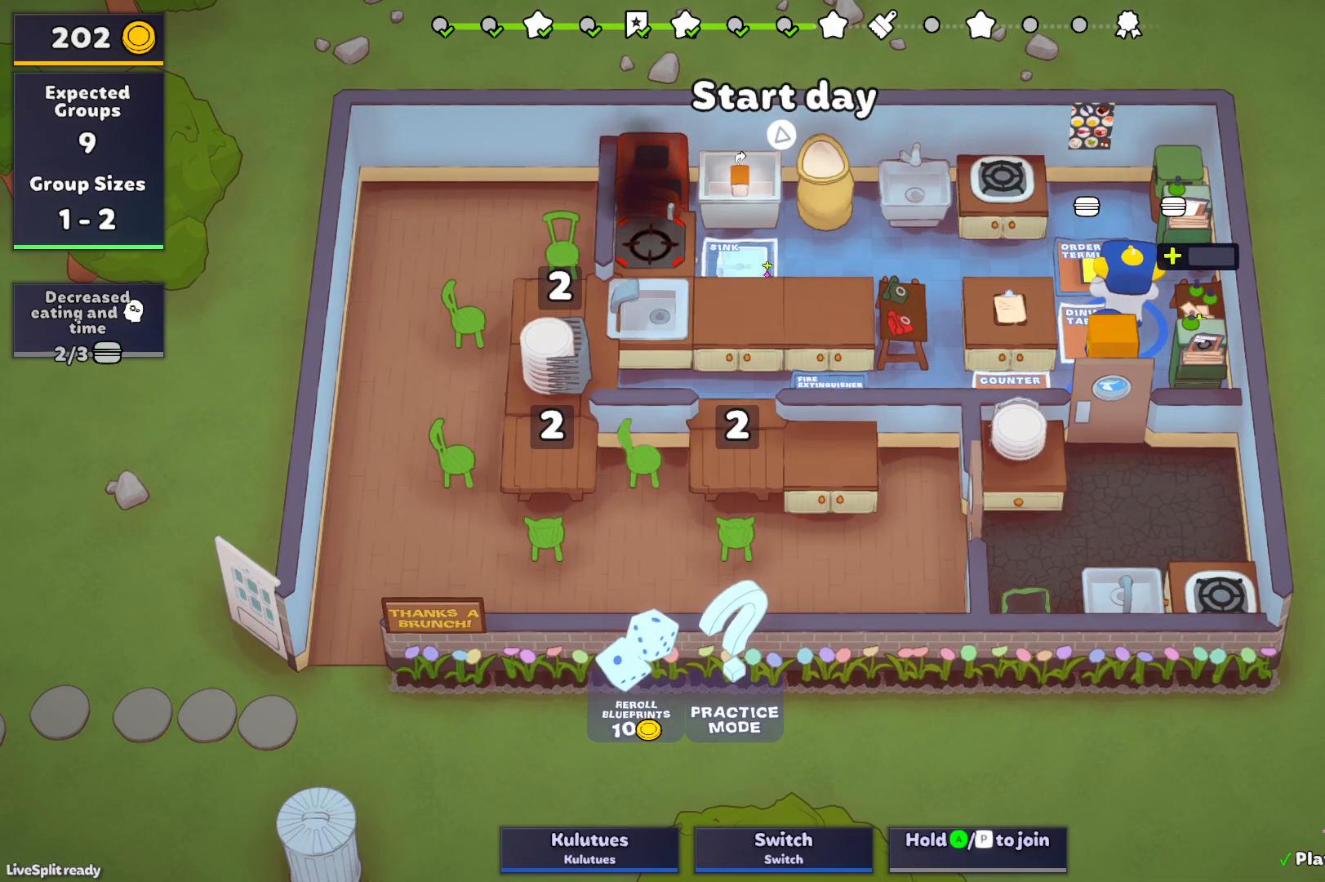
{"buttons": [], "left_stick": "down-right", "events": [[150, "left_stick", "left"], [250, "left_stick", "down"], [500, "left_stick", "down-right"]]}
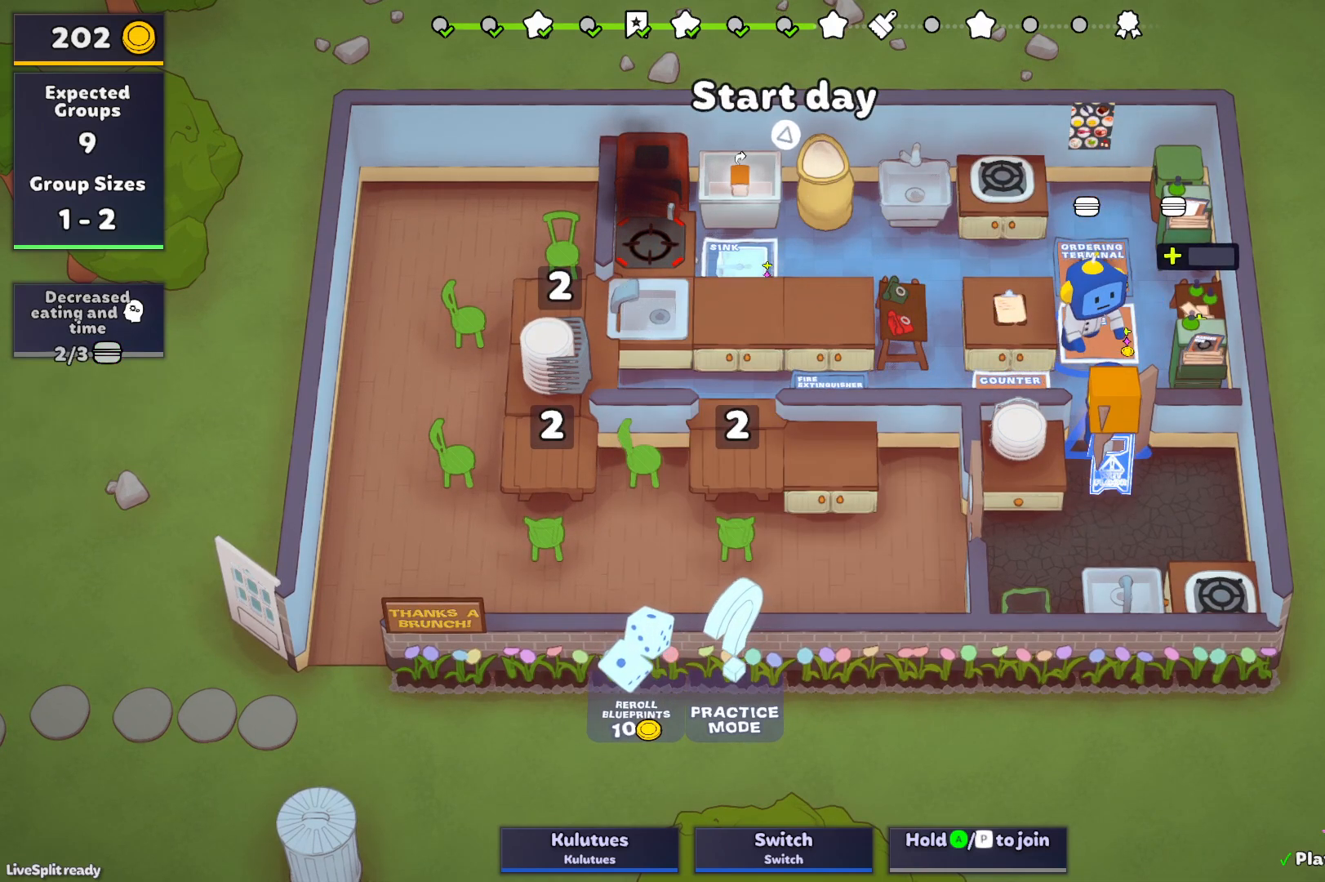
{"buttons": [], "left_stick": "up", "events": [[250, "CROSS", "down"], [317, "left_stick", "up-right"], [350, "CROSS", "up"], [383, "left_stick", "up"]]}
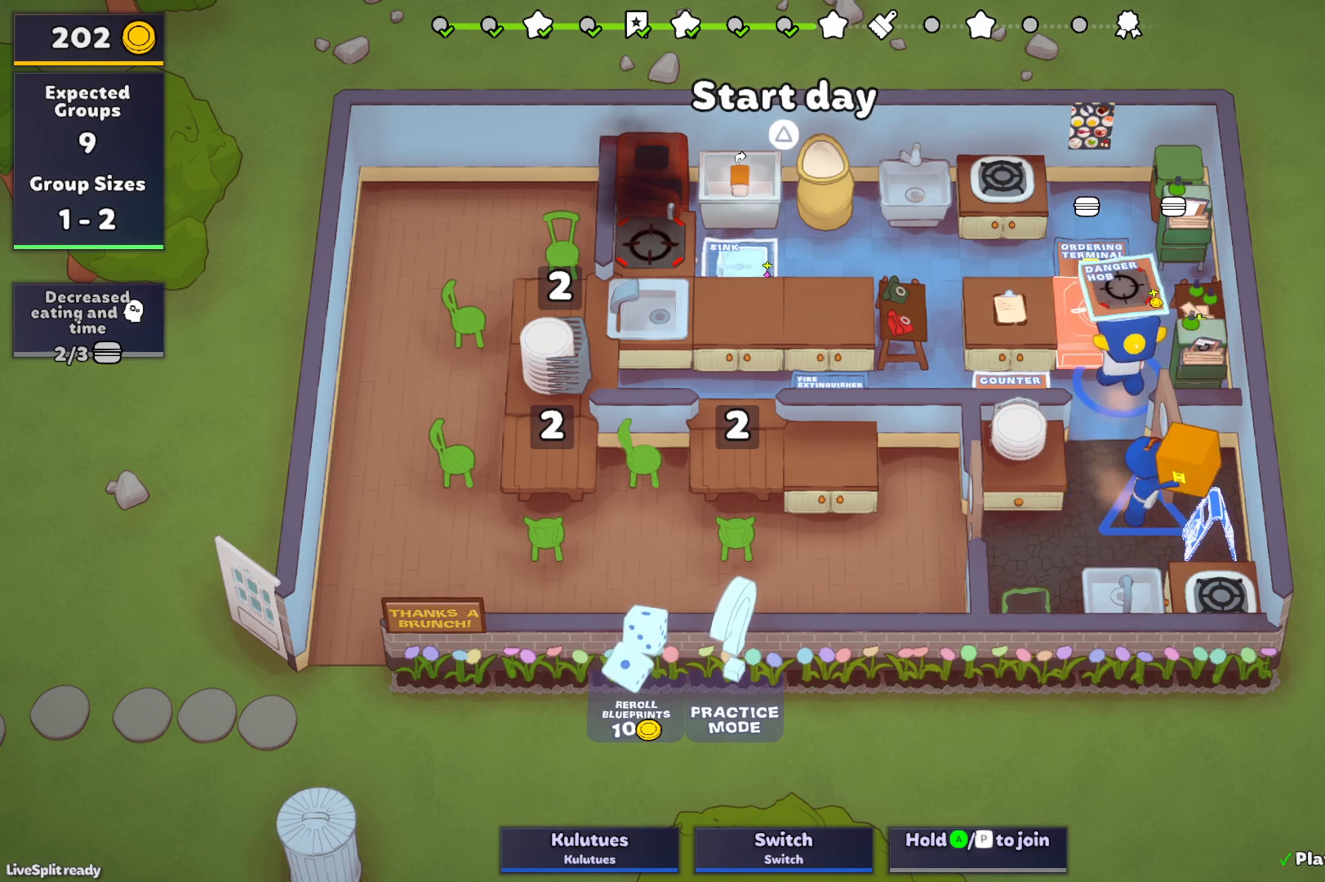
{"buttons": [], "left_stick": "up", "events": []}
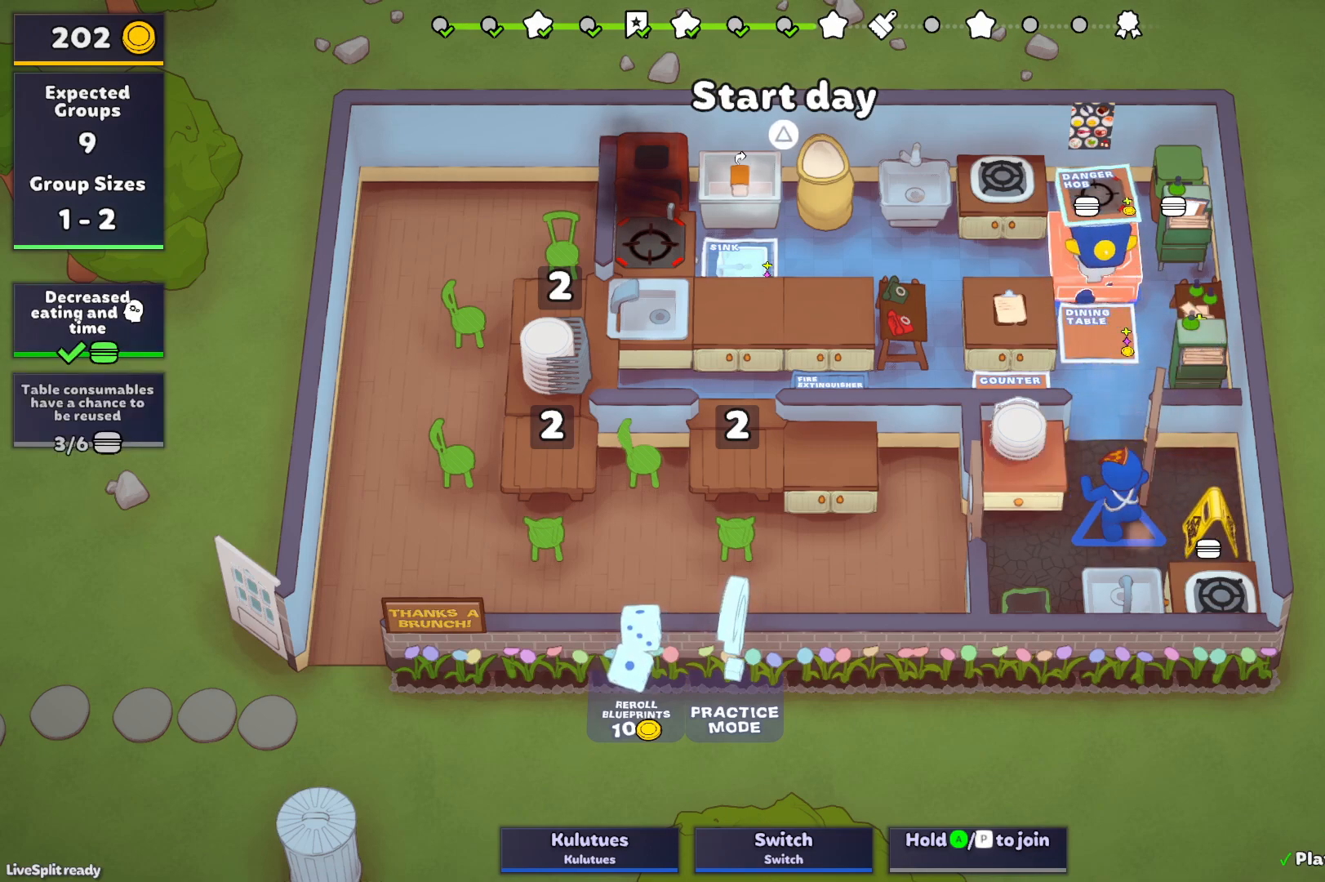
{"buttons": ["SQUARE", "L1"], "left_stick": "up", "events": [[200, "L1", "down"], [217, "CROSS", "down"], [267, "SQUARE", "down"], [350, "CROSS", "up"]]}
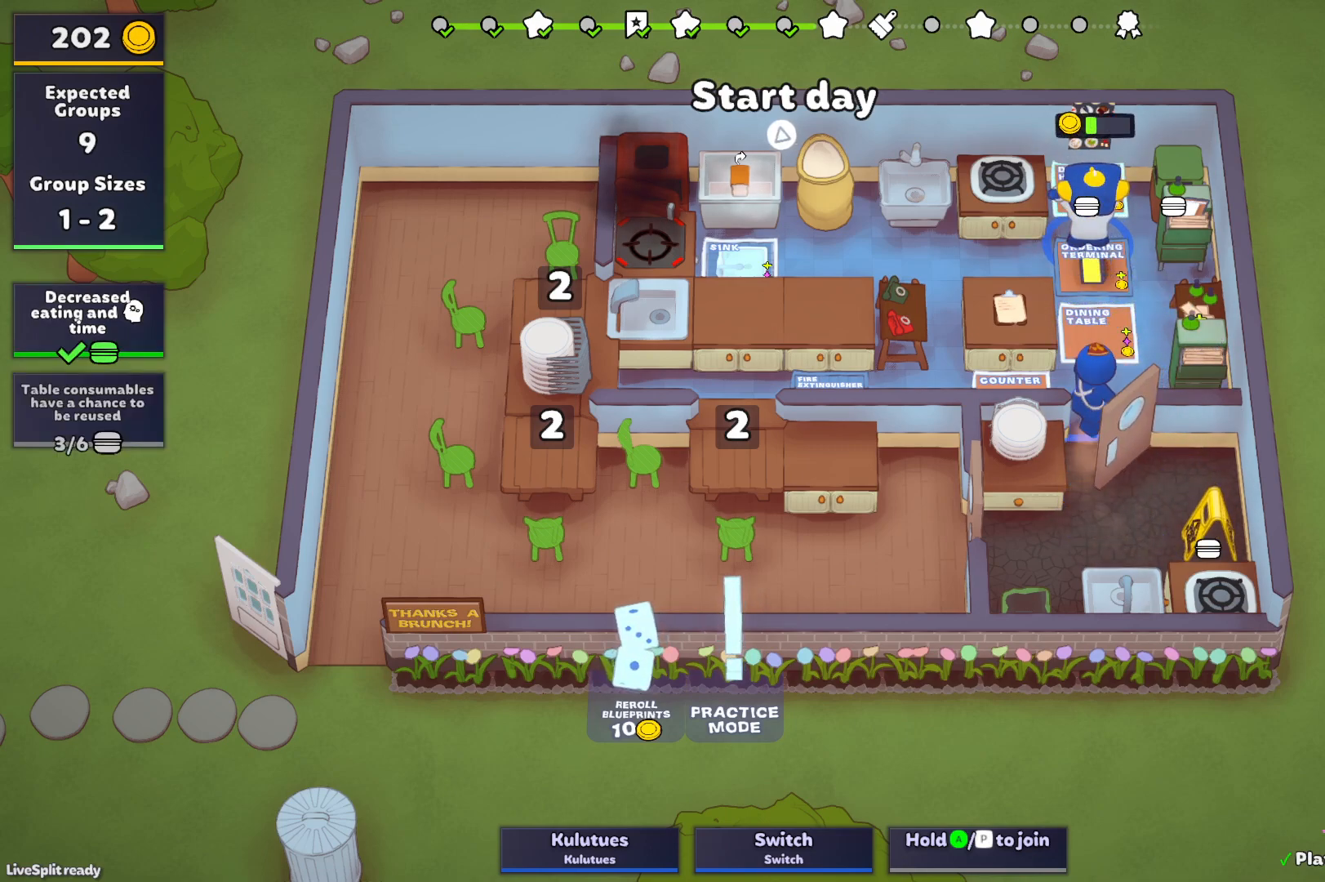
{"buttons": ["L1"], "left_stick": "up", "events": [[400, "SQUARE", "up"]]}
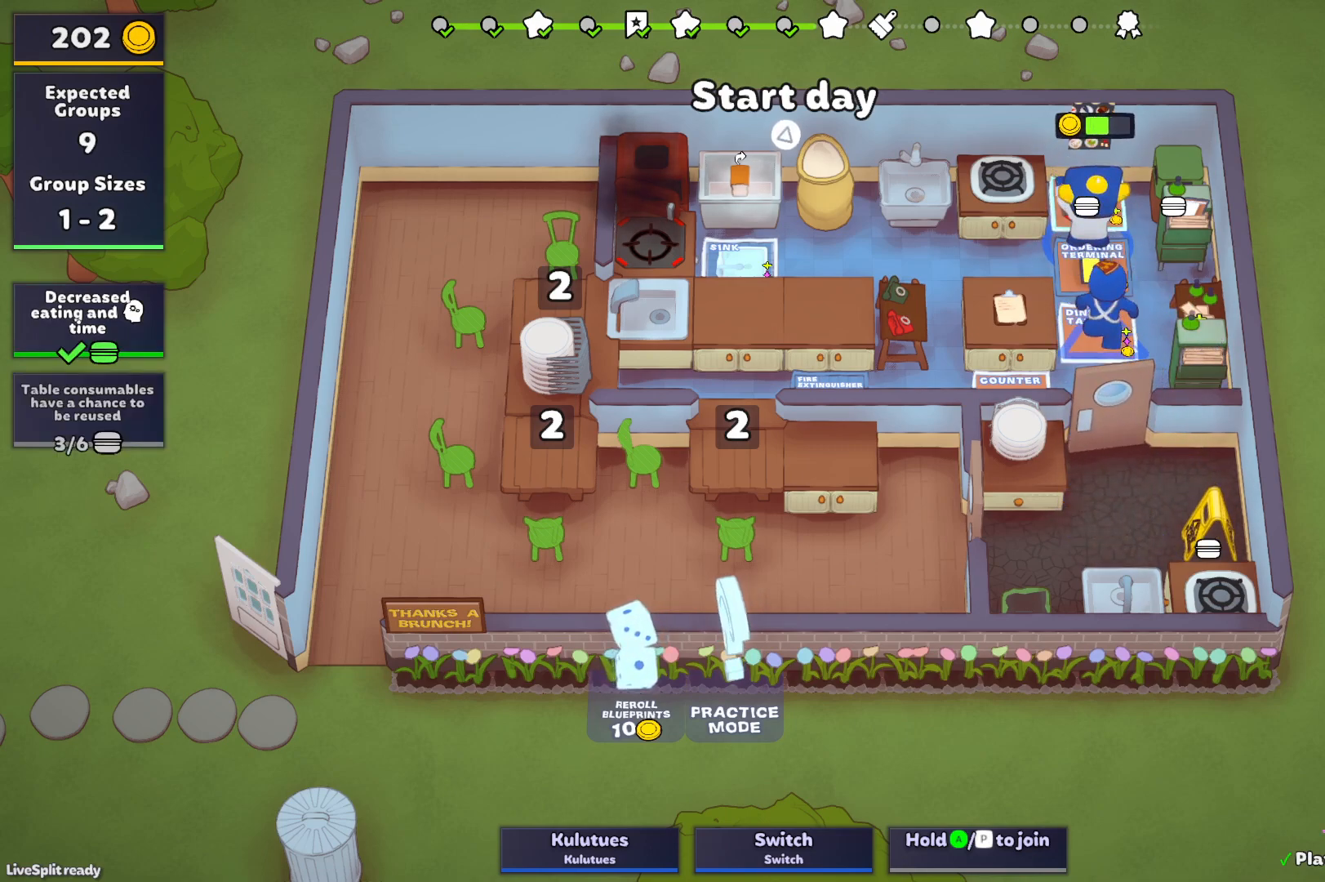
{"buttons": ["SQUARE", "L1"], "left_stick": "up", "events": [[183, "SQUARE", "down"], [433, "SQUARE", "up"], [500, "SQUARE", "down"]]}